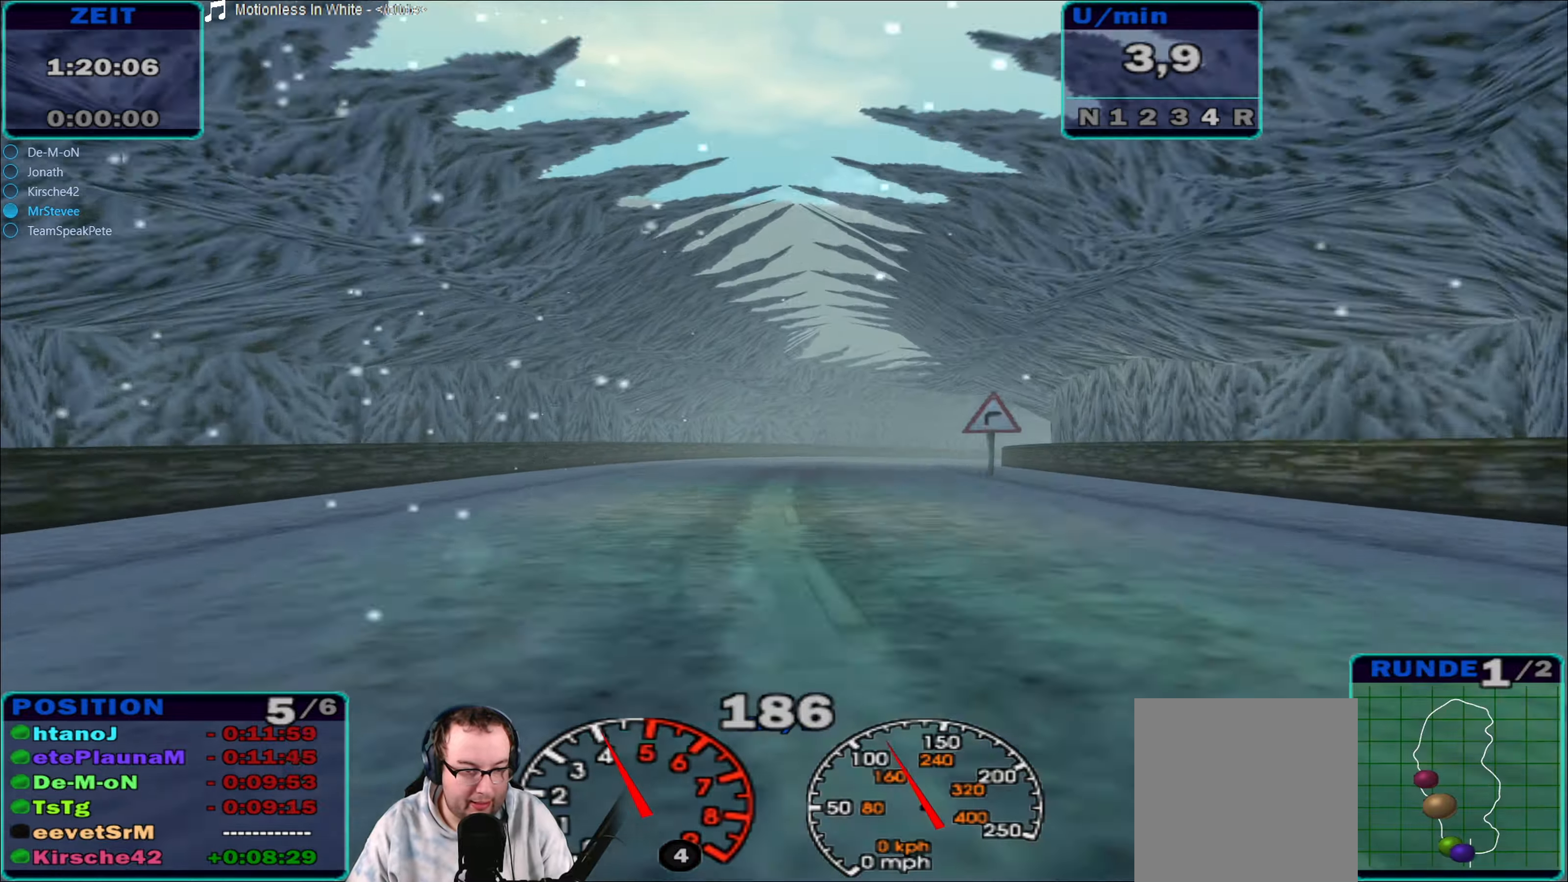
Gameplay with a controller (Xbox layout); each line is a JSON object with the inputs held at the frame after it. "events" lists button and stick changes between this image and that frame as [ms after this image, input, new state], when the widget could be followed in between. Not read: L3 R3.
{"buttons": ["R2"], "left_stick": "right", "right_stick": "center", "events": [[167, "A", "up"], [200, "left_stick", "center"], [384, "left_stick", "right"]]}
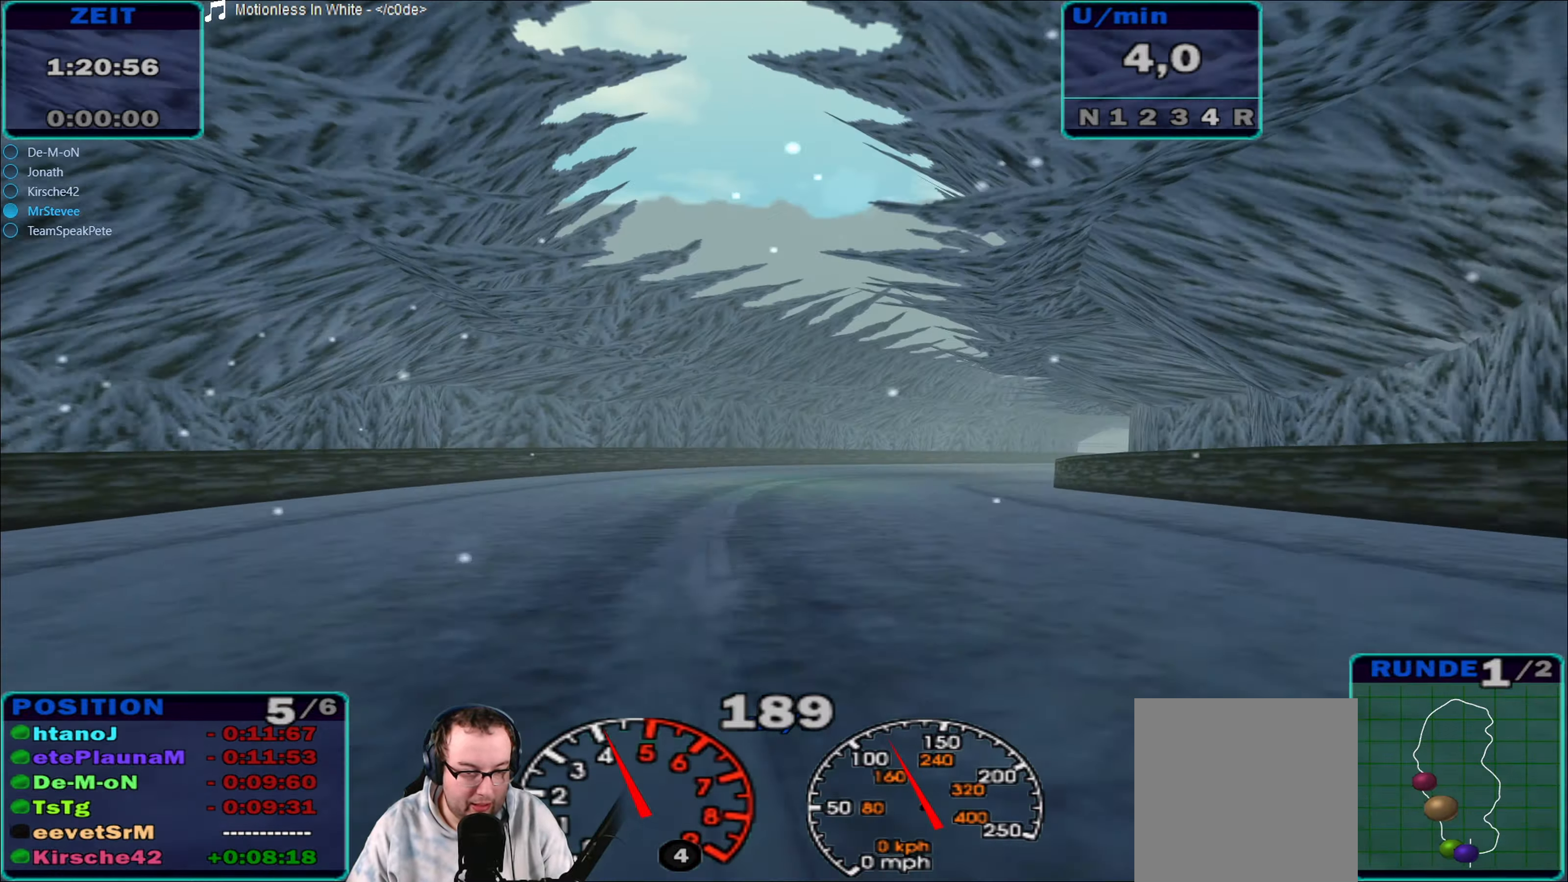
{"buttons": ["R2"], "left_stick": "right", "right_stick": "center", "events": [[117, "A", "down"], [267, "A", "up"]]}
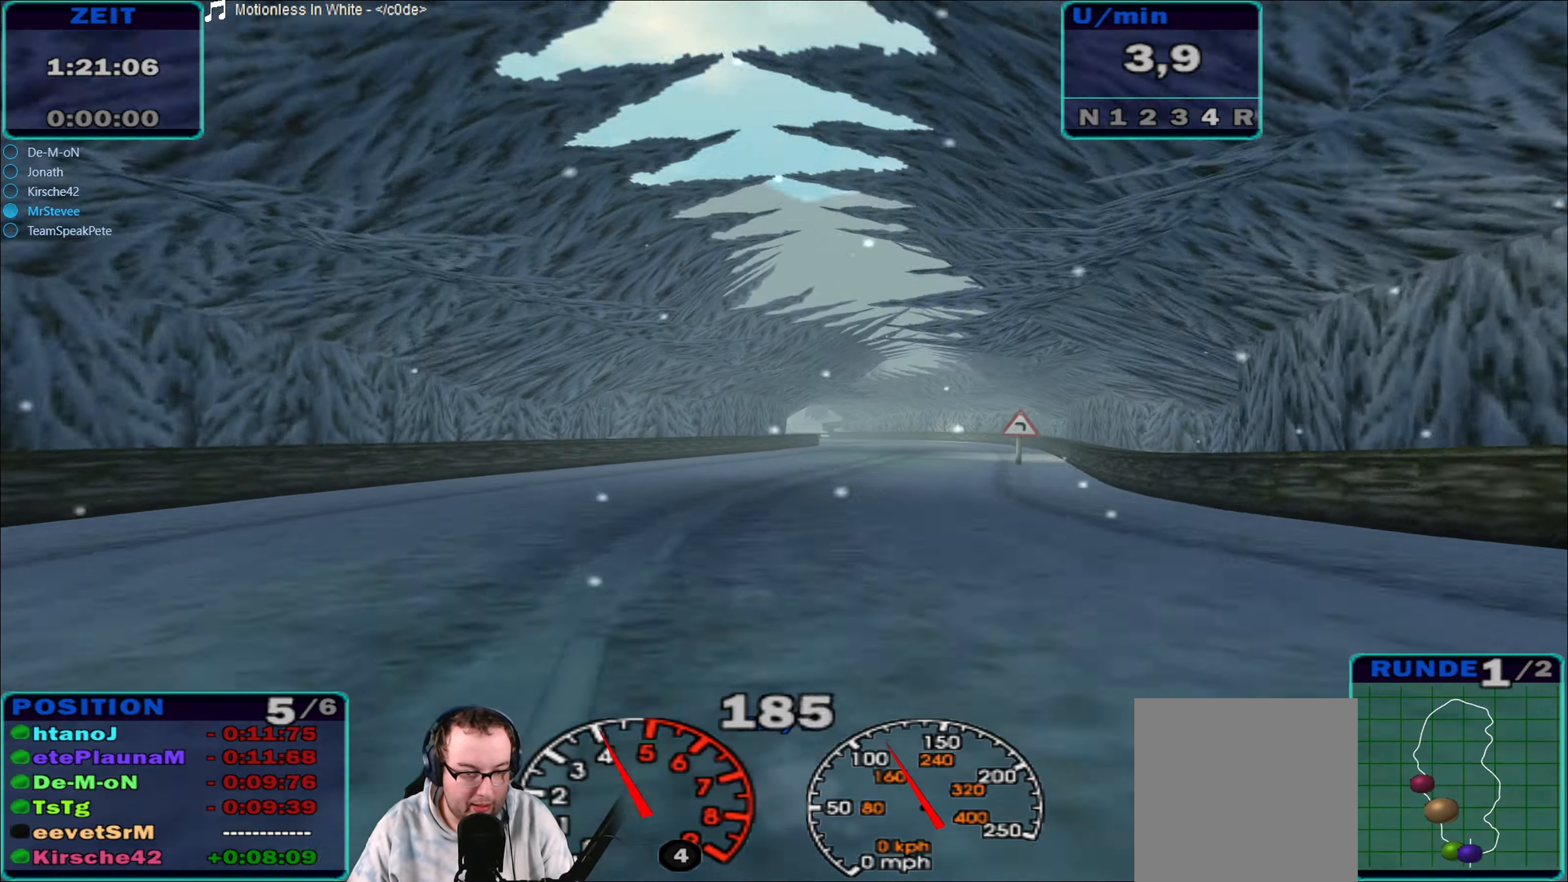
{"buttons": ["R2"], "left_stick": "right", "right_stick": "center", "events": [[100, "left_stick", "center"], [250, "left_stick", "right"], [350, "left_stick", "center"], [500, "left_stick", "right"]]}
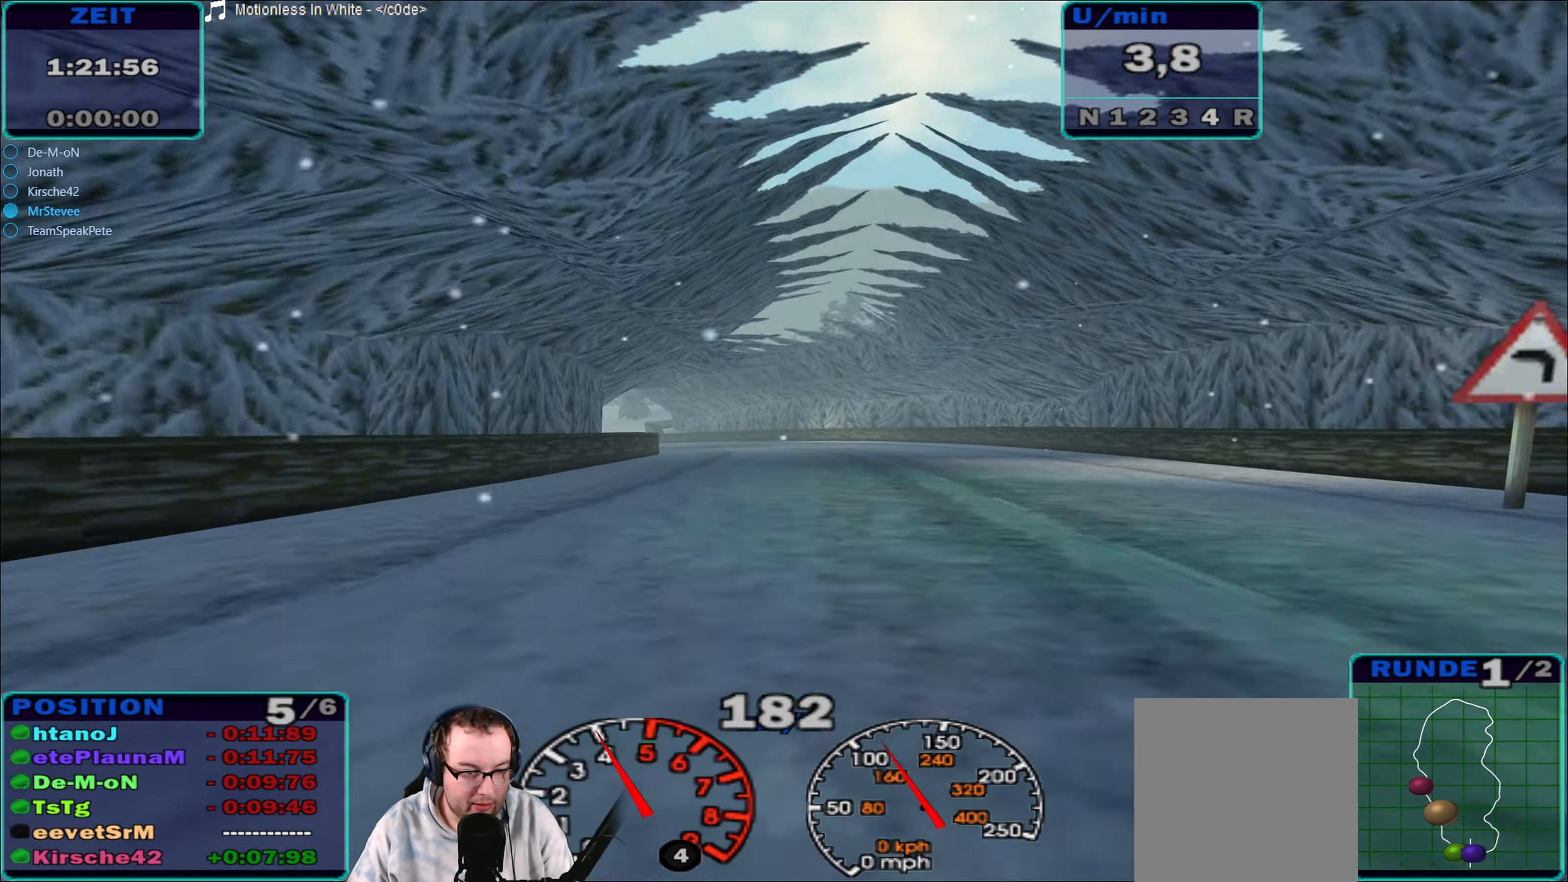
{"buttons": ["R2"], "left_stick": "left", "right_stick": "center", "events": [[34, "left_stick", "center"], [417, "left_stick", "left"]]}
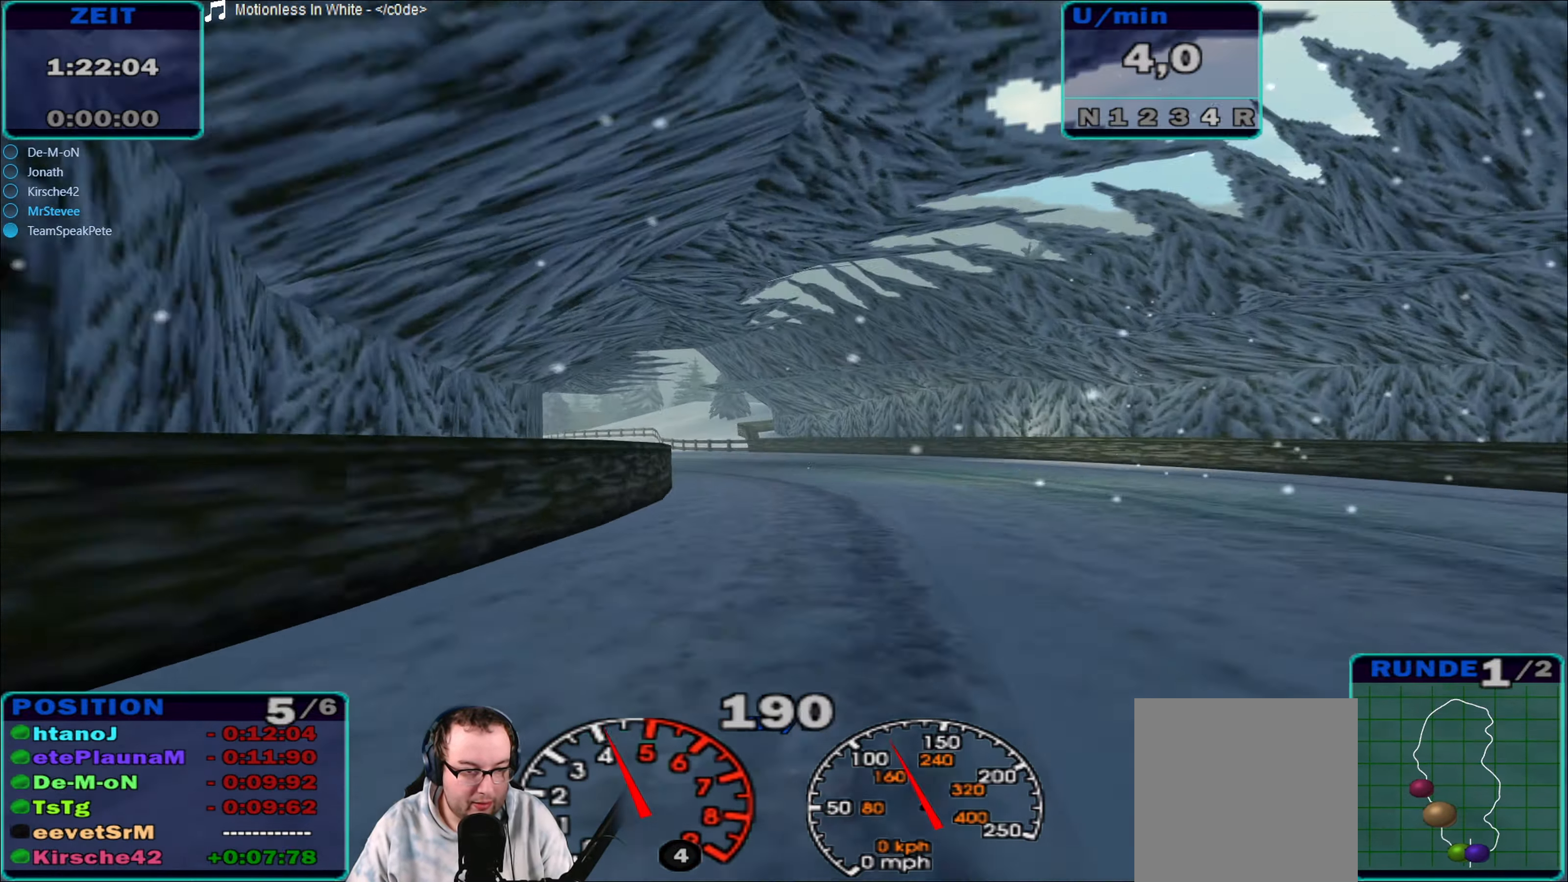
{"buttons": ["R2"], "left_stick": "center", "right_stick": "center", "events": [[400, "left_stick", "center"]]}
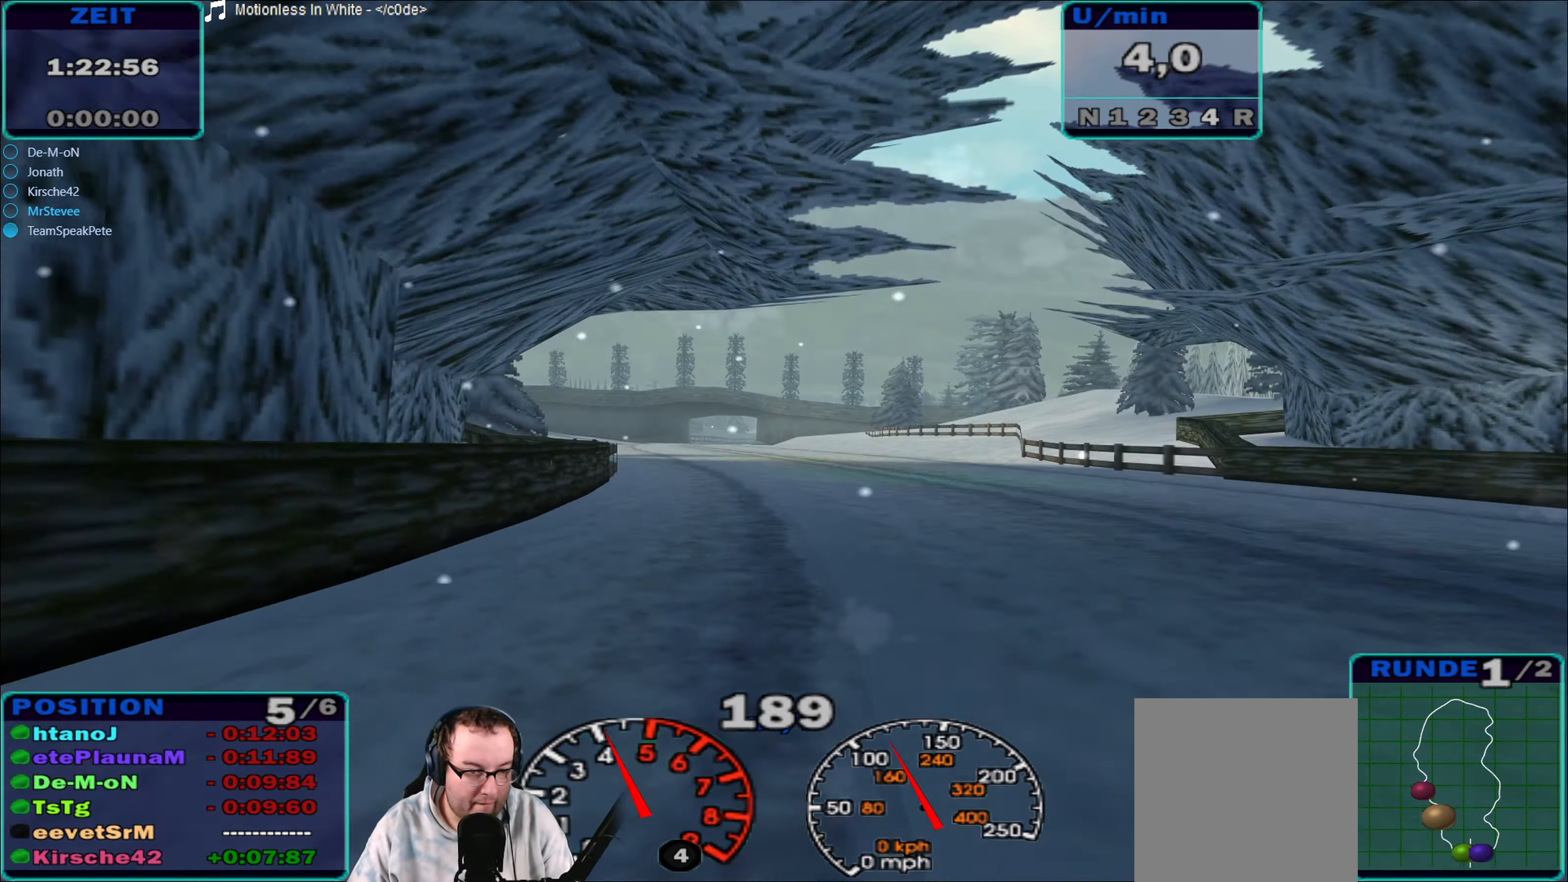
{"buttons": ["R2"], "left_stick": "center", "right_stick": "center", "events": [[84, "left_stick", "left"], [384, "left_stick", "center"]]}
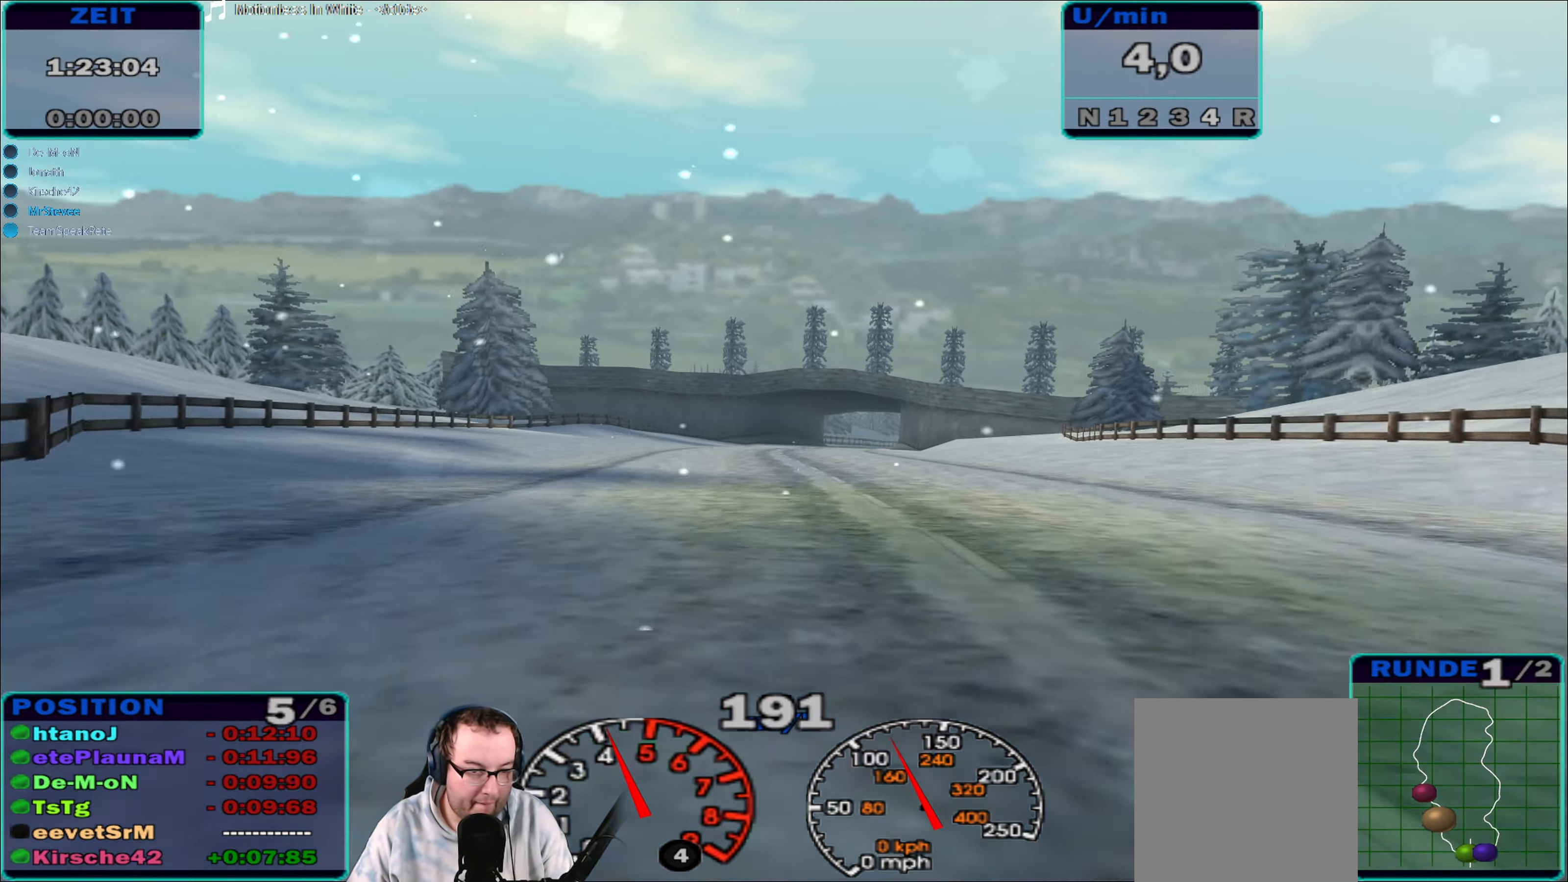
{"buttons": ["R2"], "left_stick": "center", "right_stick": "center", "events": [[267, "left_stick", "down-left"], [384, "left_stick", "center"]]}
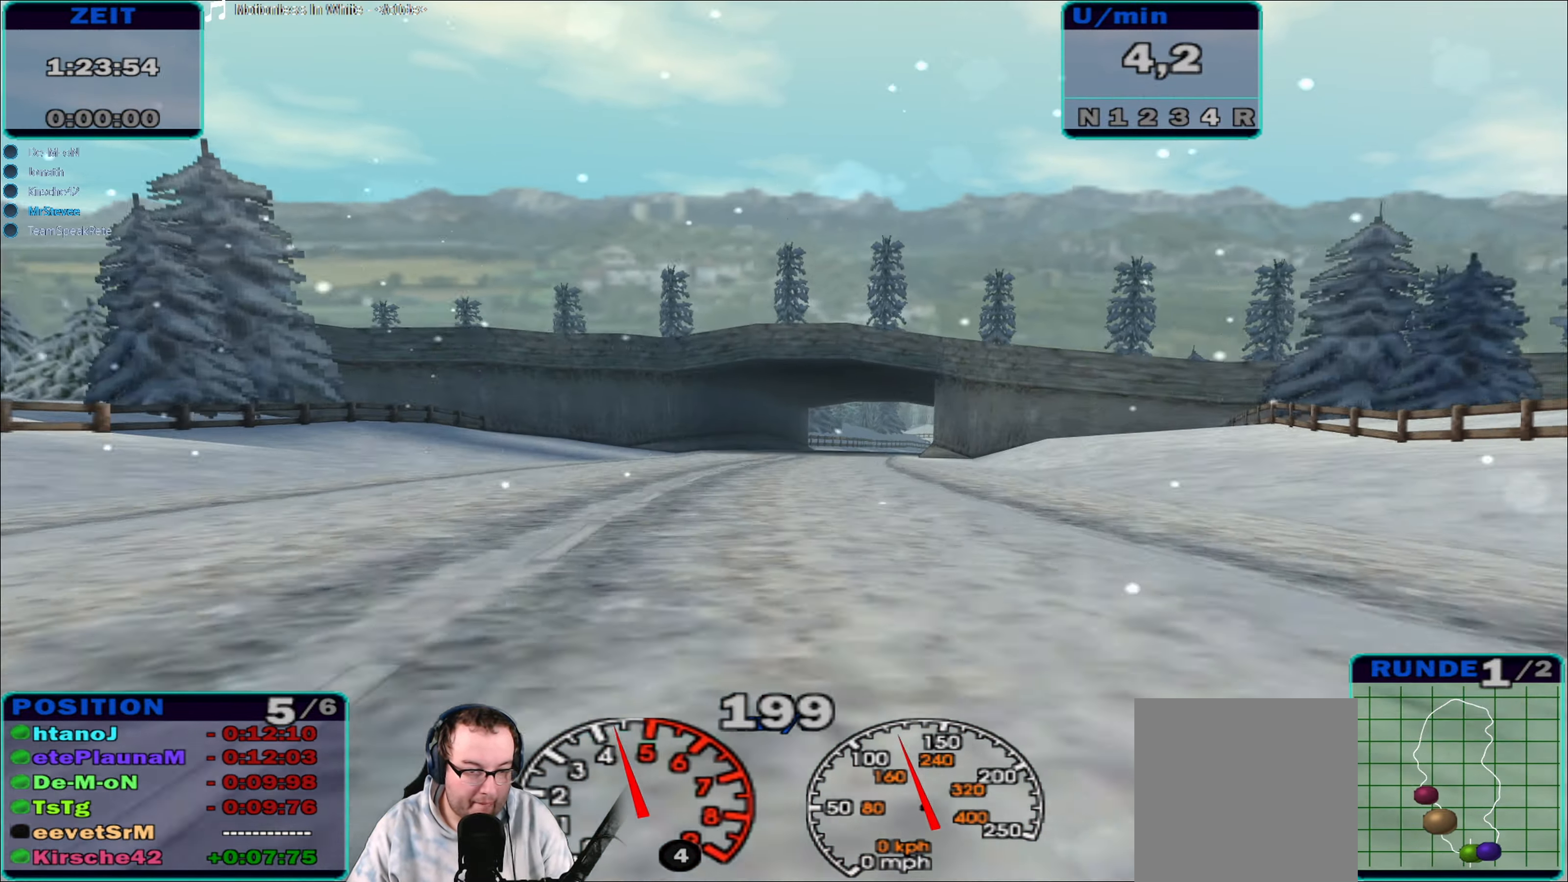
{"buttons": ["R2"], "left_stick": "right", "right_stick": "center", "events": [[50, "left_stick", "right"], [117, "left_stick", "center"], [317, "left_stick", "right"]]}
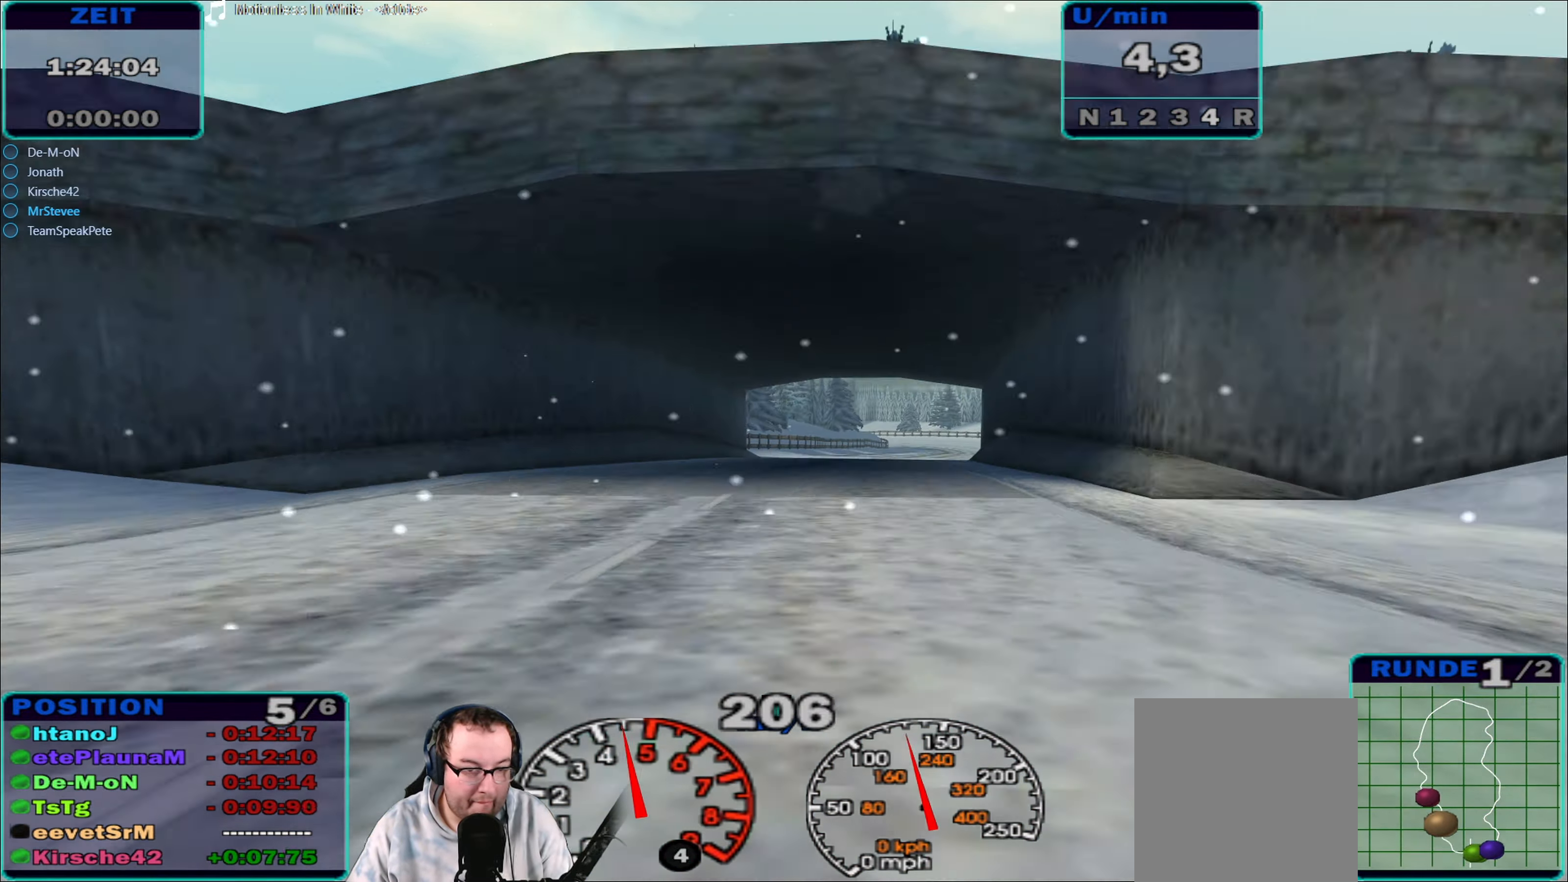
{"buttons": ["R2"], "left_stick": "right", "right_stick": "center", "events": [[100, "left_stick", "center"], [434, "left_stick", "right"]]}
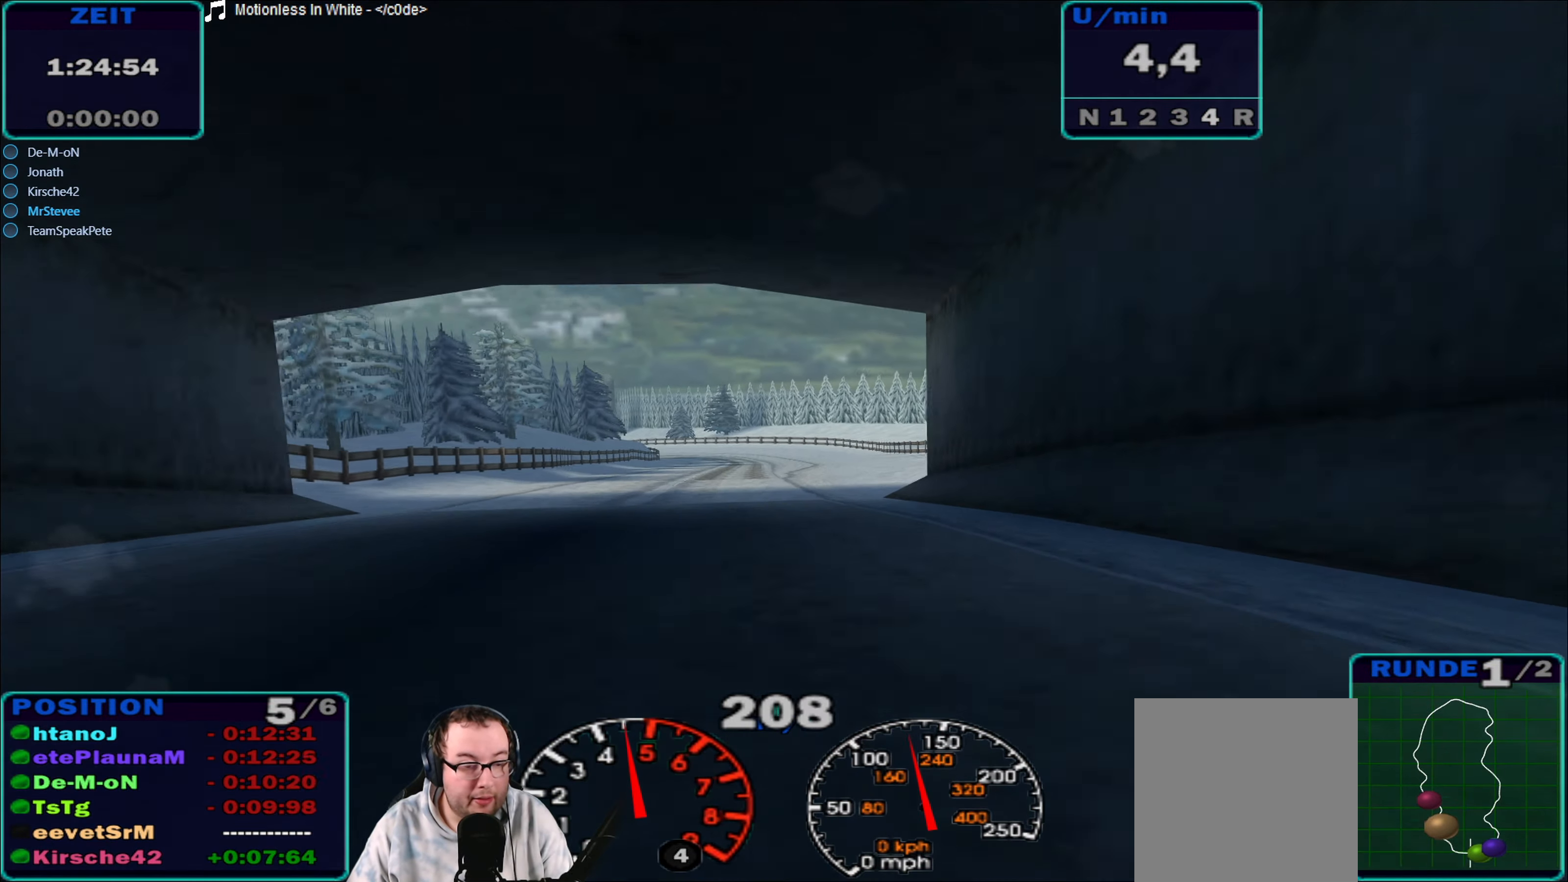
{"buttons": ["R2"], "left_stick": "center", "right_stick": "center", "events": [[67, "left_stick", "center"]]}
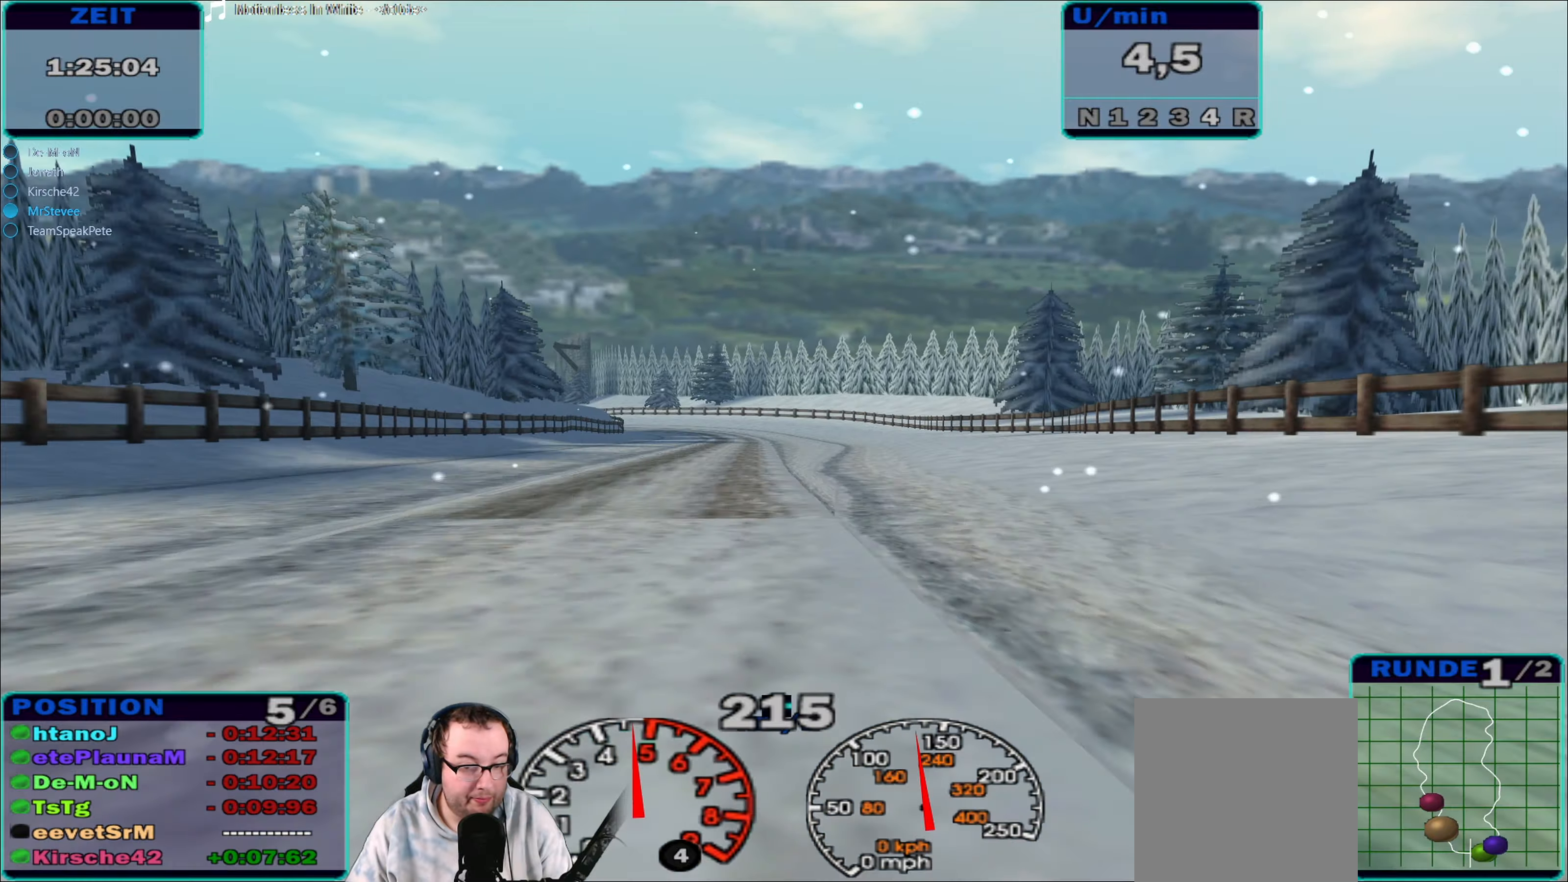
{"buttons": ["R2"], "left_stick": "center", "right_stick": "center", "events": []}
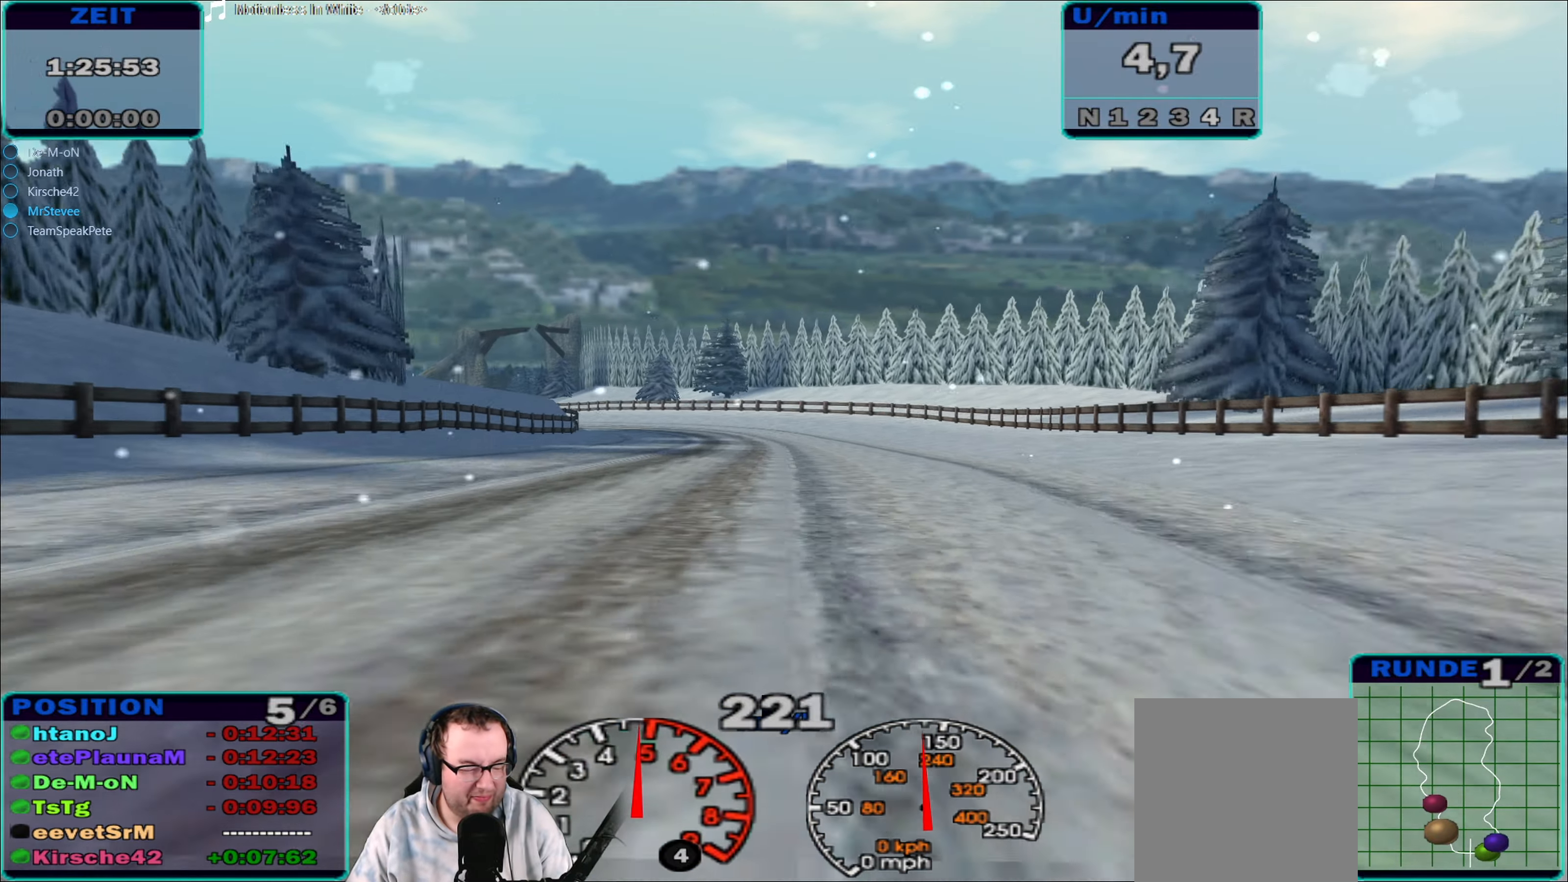
{"buttons": ["R2"], "left_stick": "left", "right_stick": "center", "events": [[33, "left_stick", "left"]]}
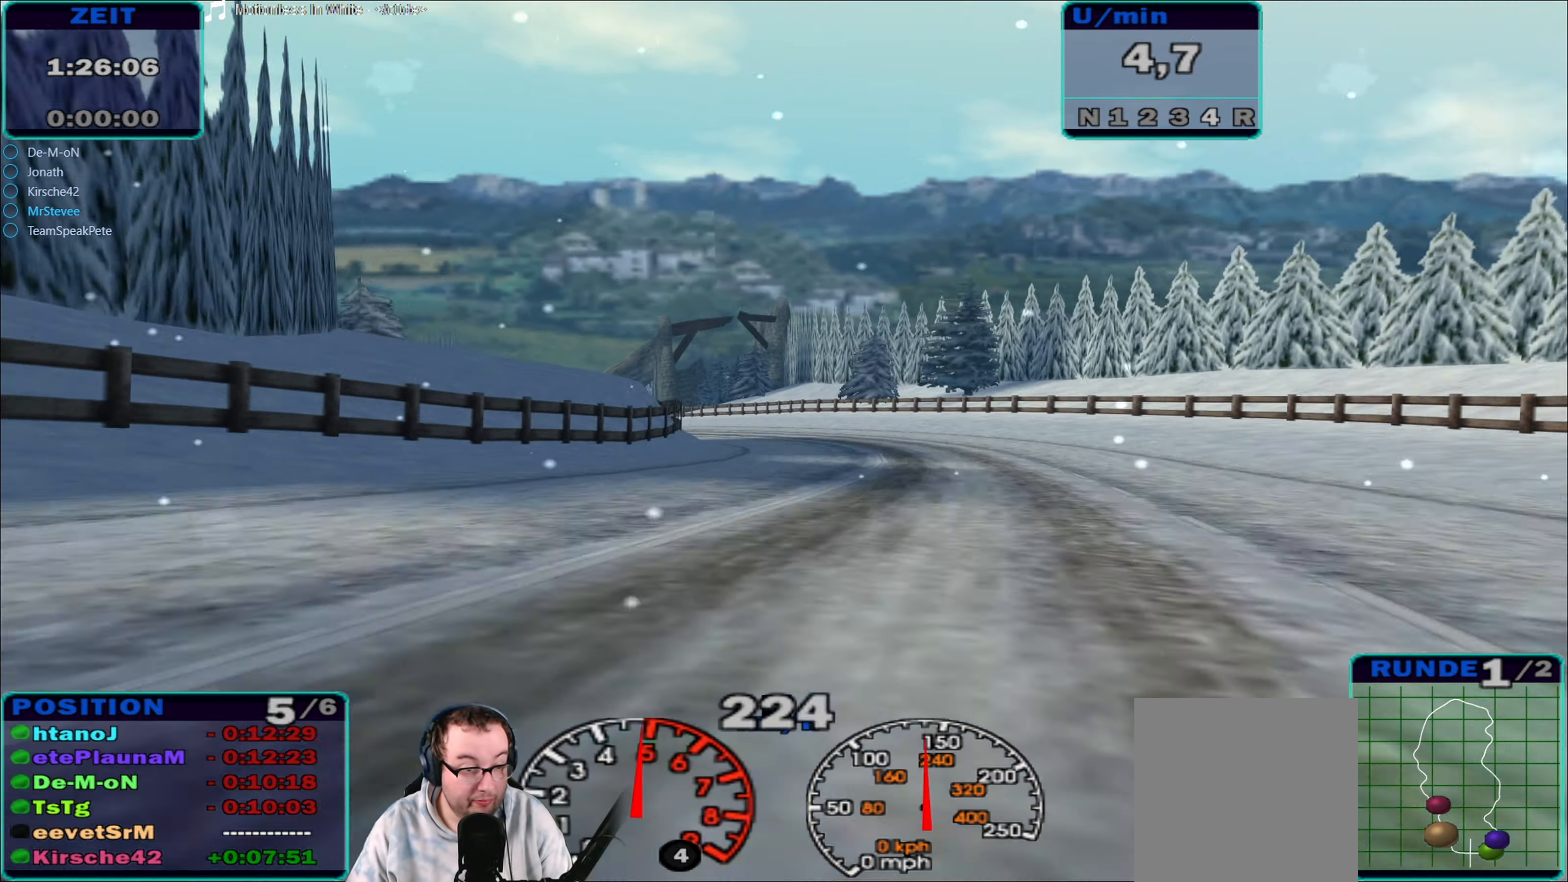
{"buttons": ["R2"], "left_stick": "left", "right_stick": "center", "events": [[133, "left_stick", "center"], [316, "left_stick", "left"]]}
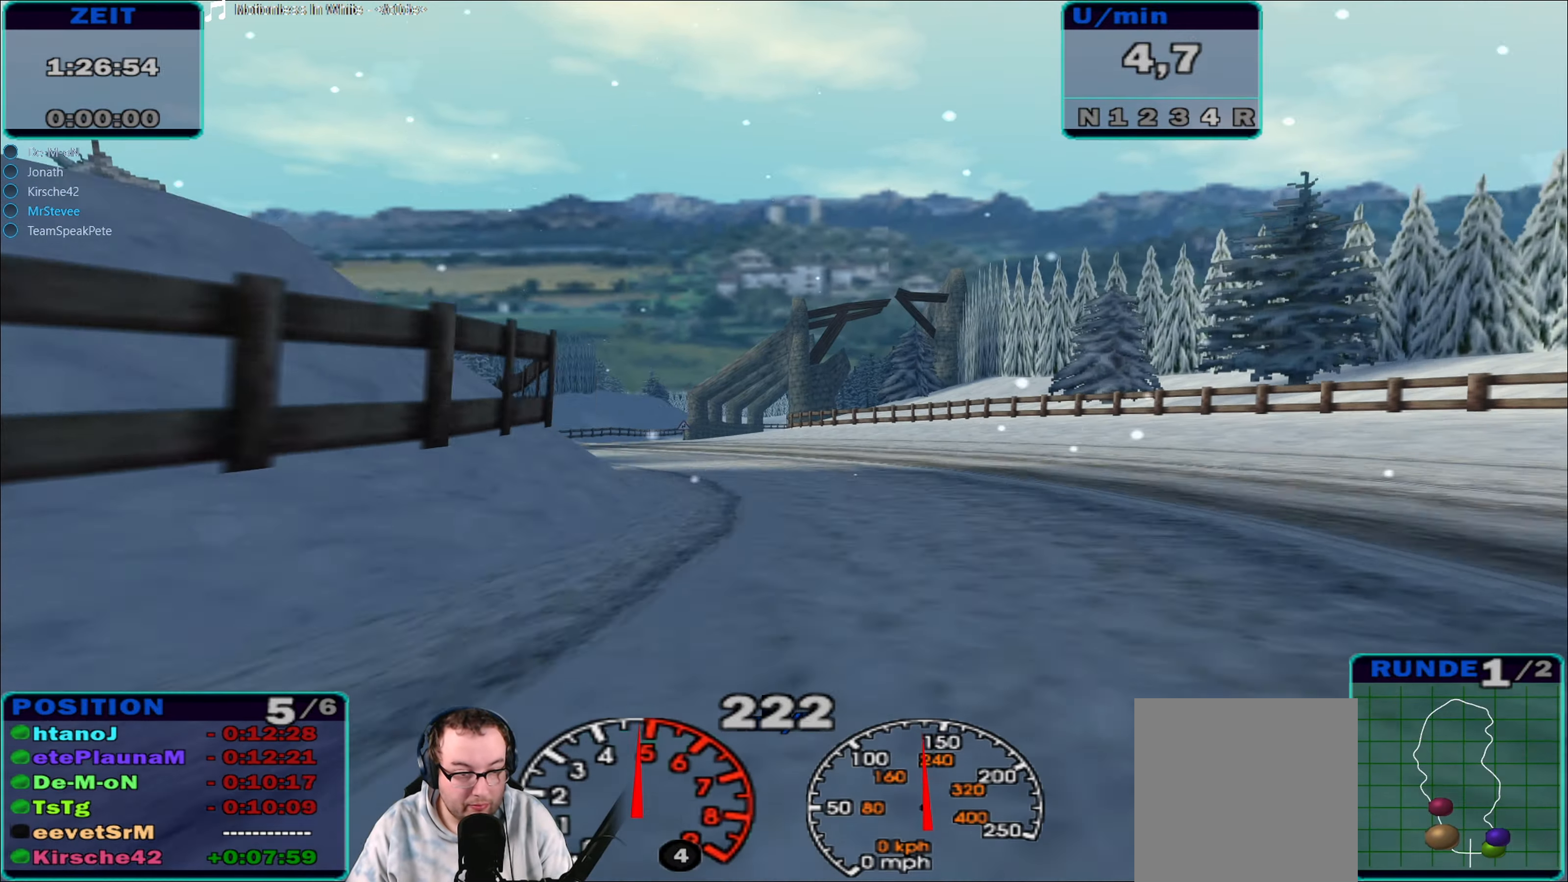
{"buttons": ["R2"], "left_stick": "center", "right_stick": "center", "events": [[400, "left_stick", "center"]]}
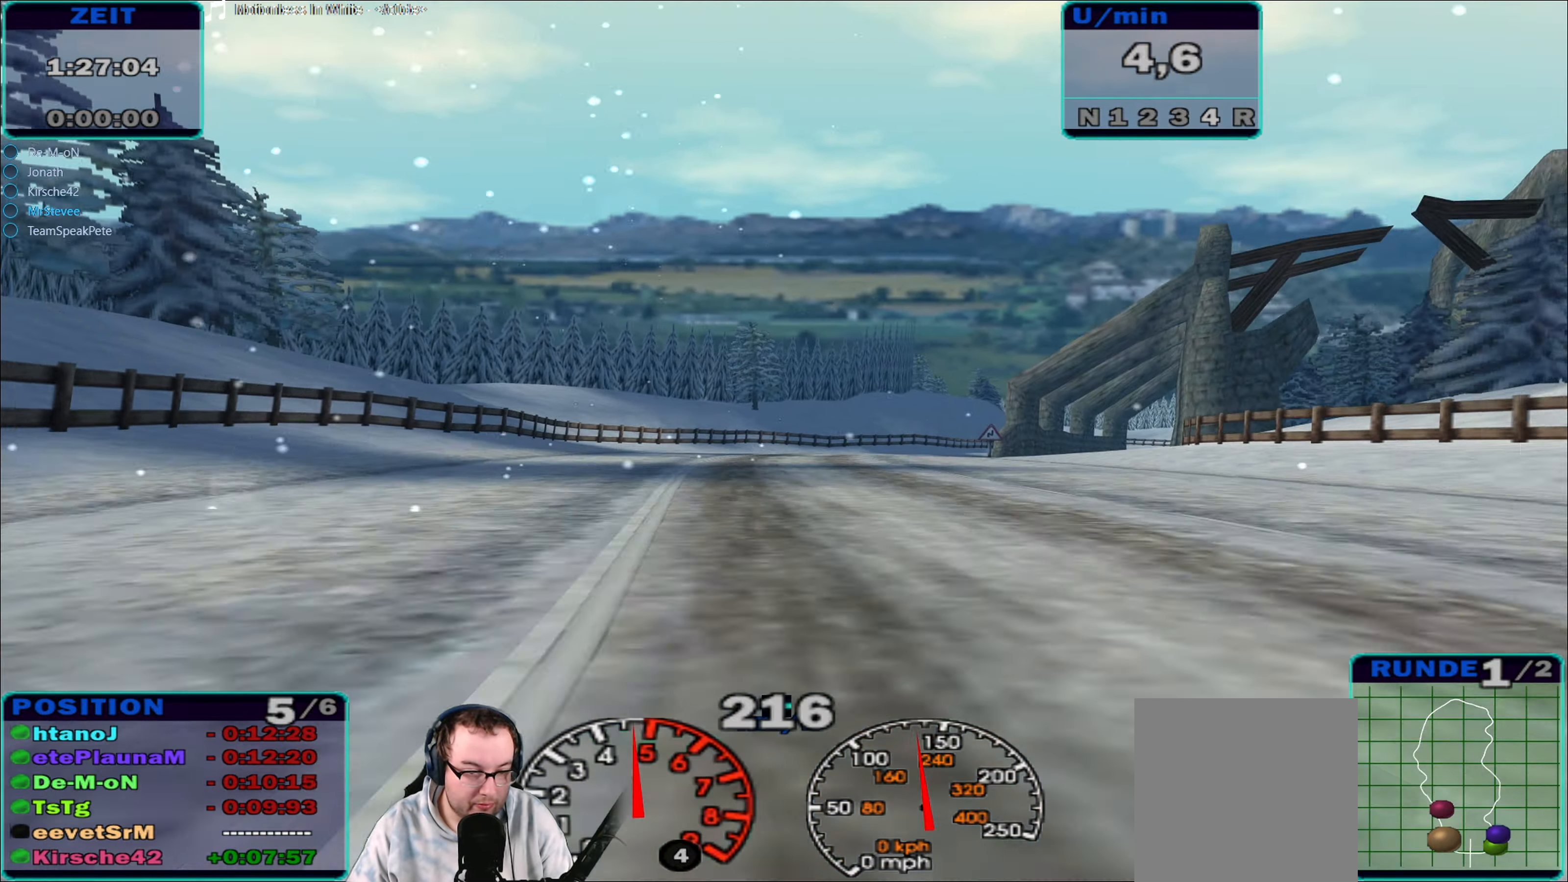
{"buttons": ["R2"], "left_stick": "center", "right_stick": "center", "events": [[83, "left_stick", "right"], [383, "left_stick", "center"]]}
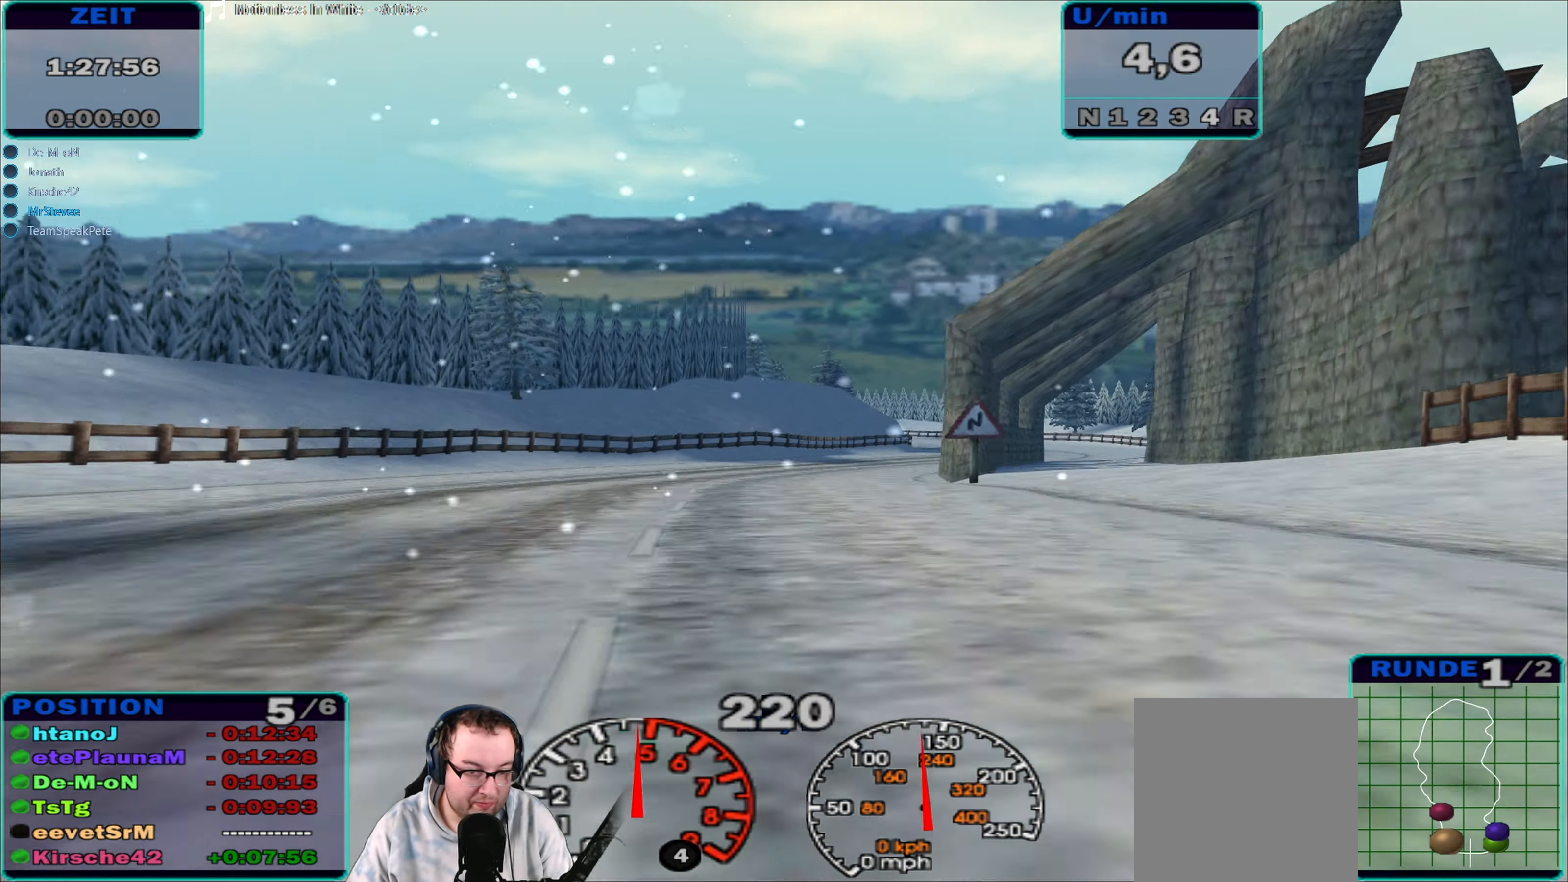
{"buttons": ["R2"], "left_stick": "right", "right_stick": "center", "events": [[16, "left_stick", "left"], [116, "left_stick", "center"], [233, "left_stick", "right"]]}
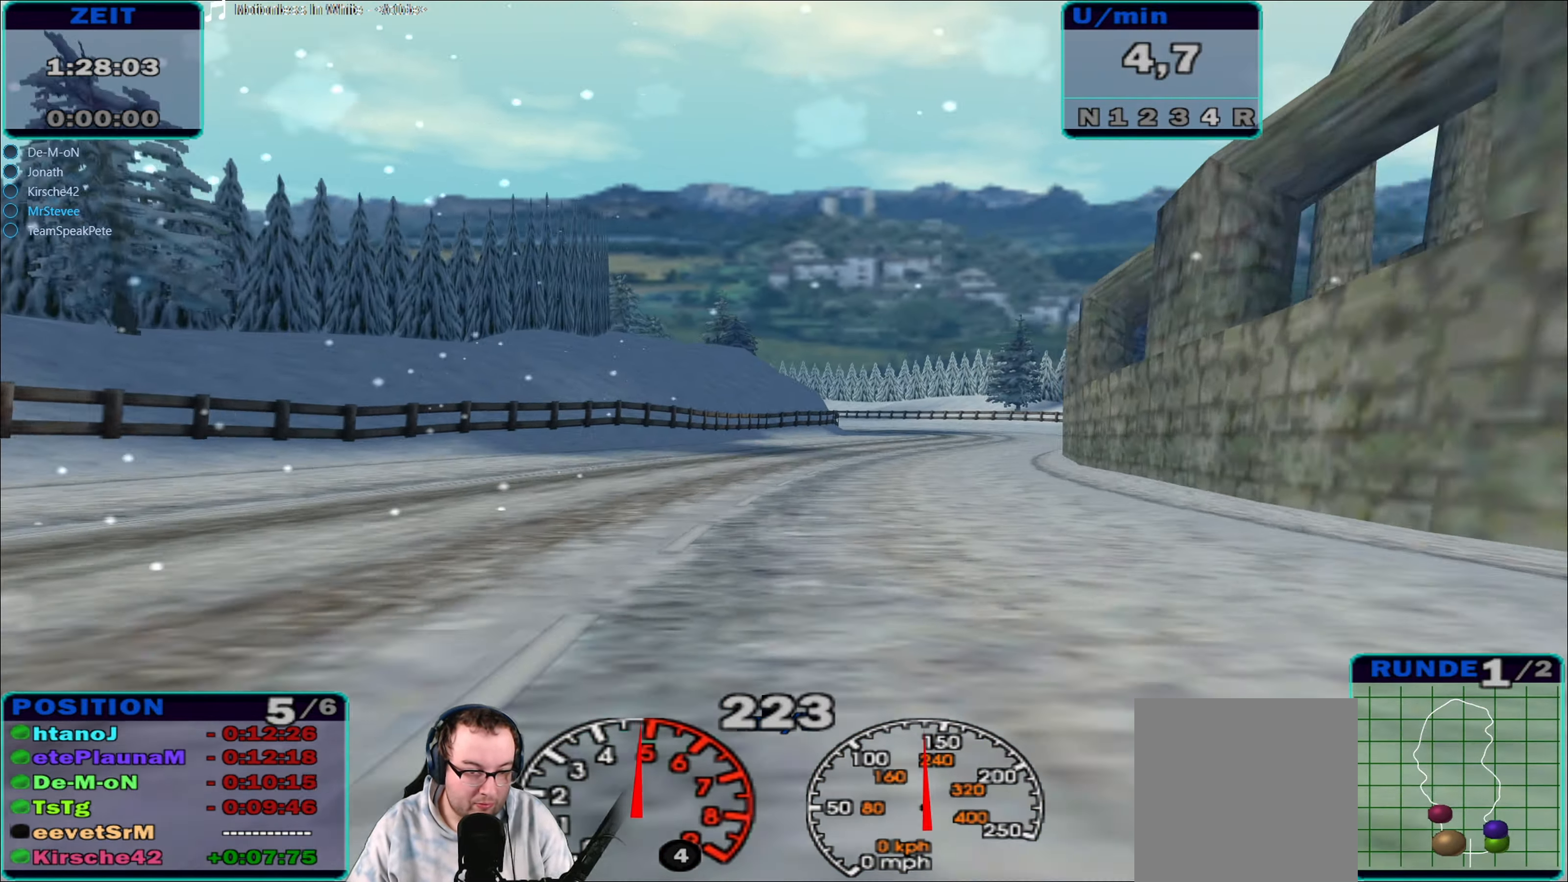
{"buttons": ["R2"], "left_stick": "center", "right_stick": "center", "events": [[200, "left_stick", "center"]]}
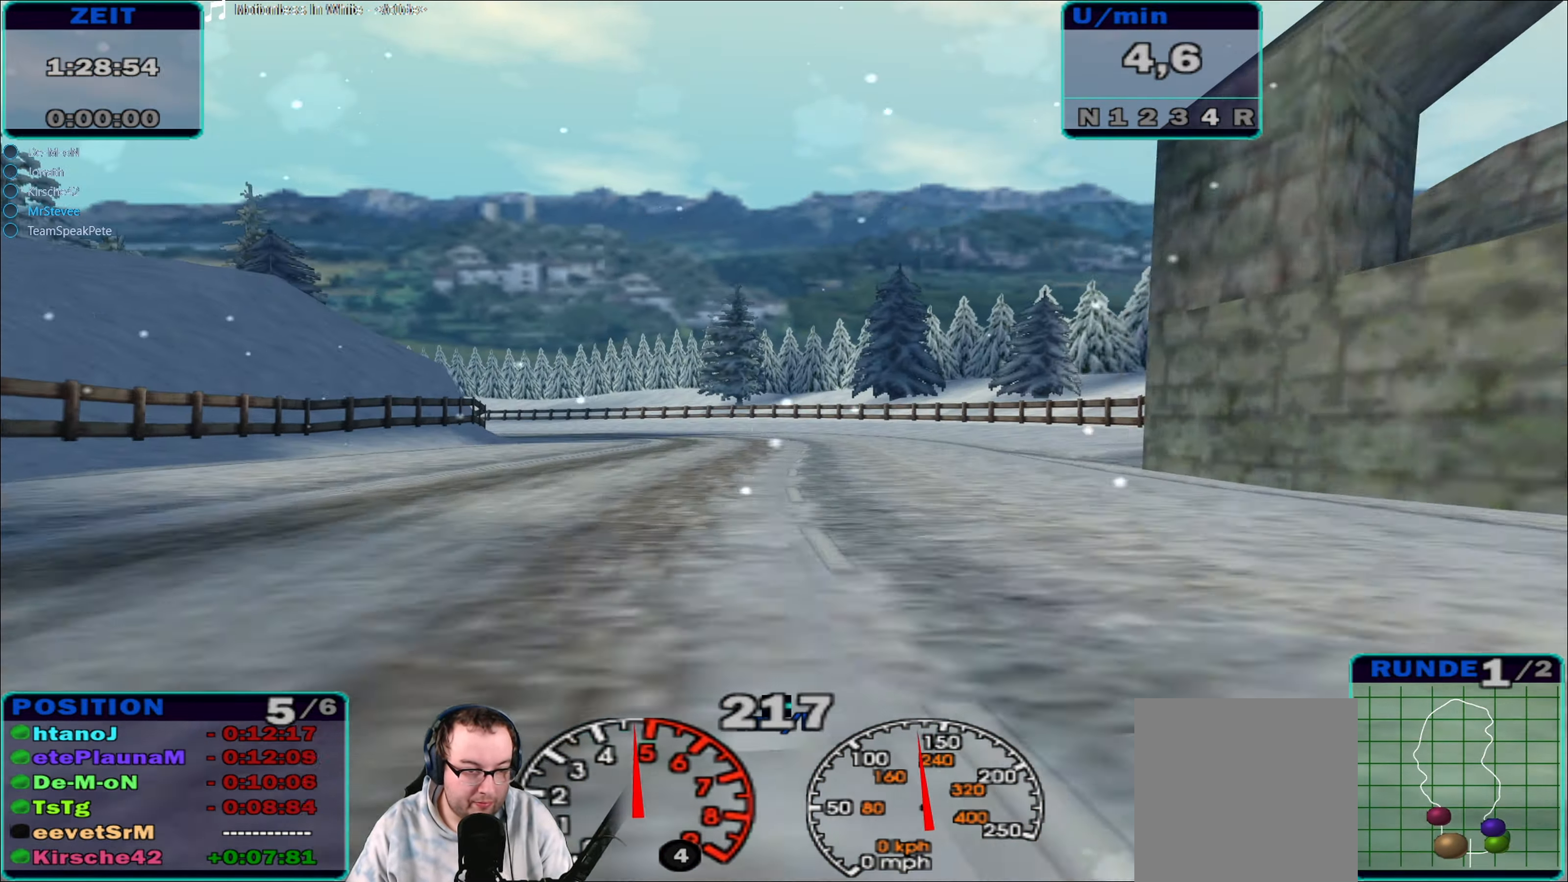
{"buttons": ["R2"], "left_stick": "left", "right_stick": "center", "events": [[133, "left_stick", "left"]]}
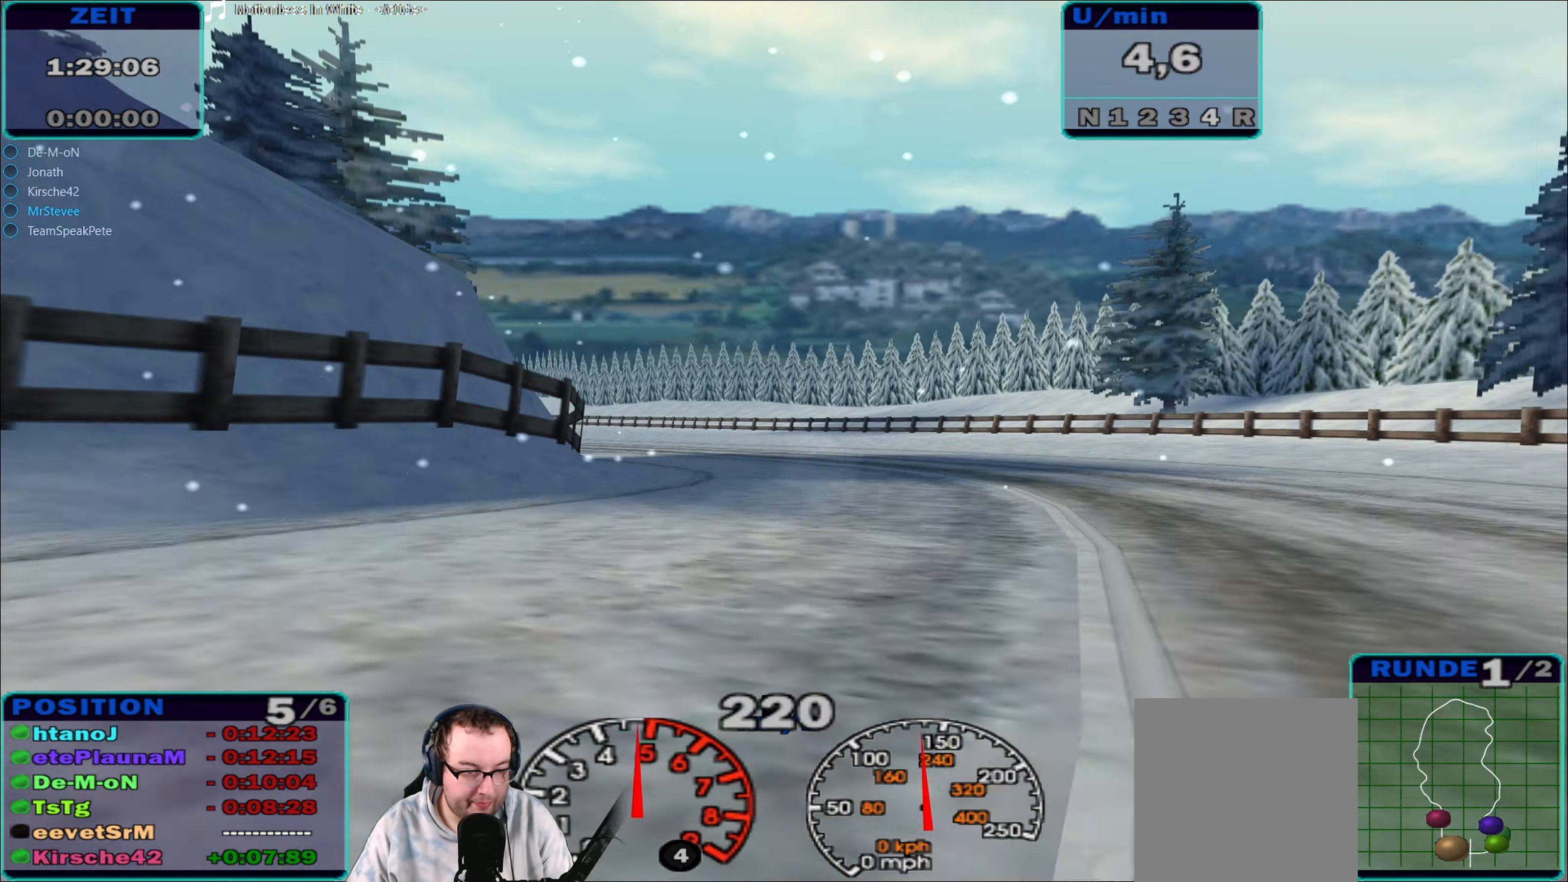
{"buttons": ["R2"], "left_stick": "left", "right_stick": "center", "events": []}
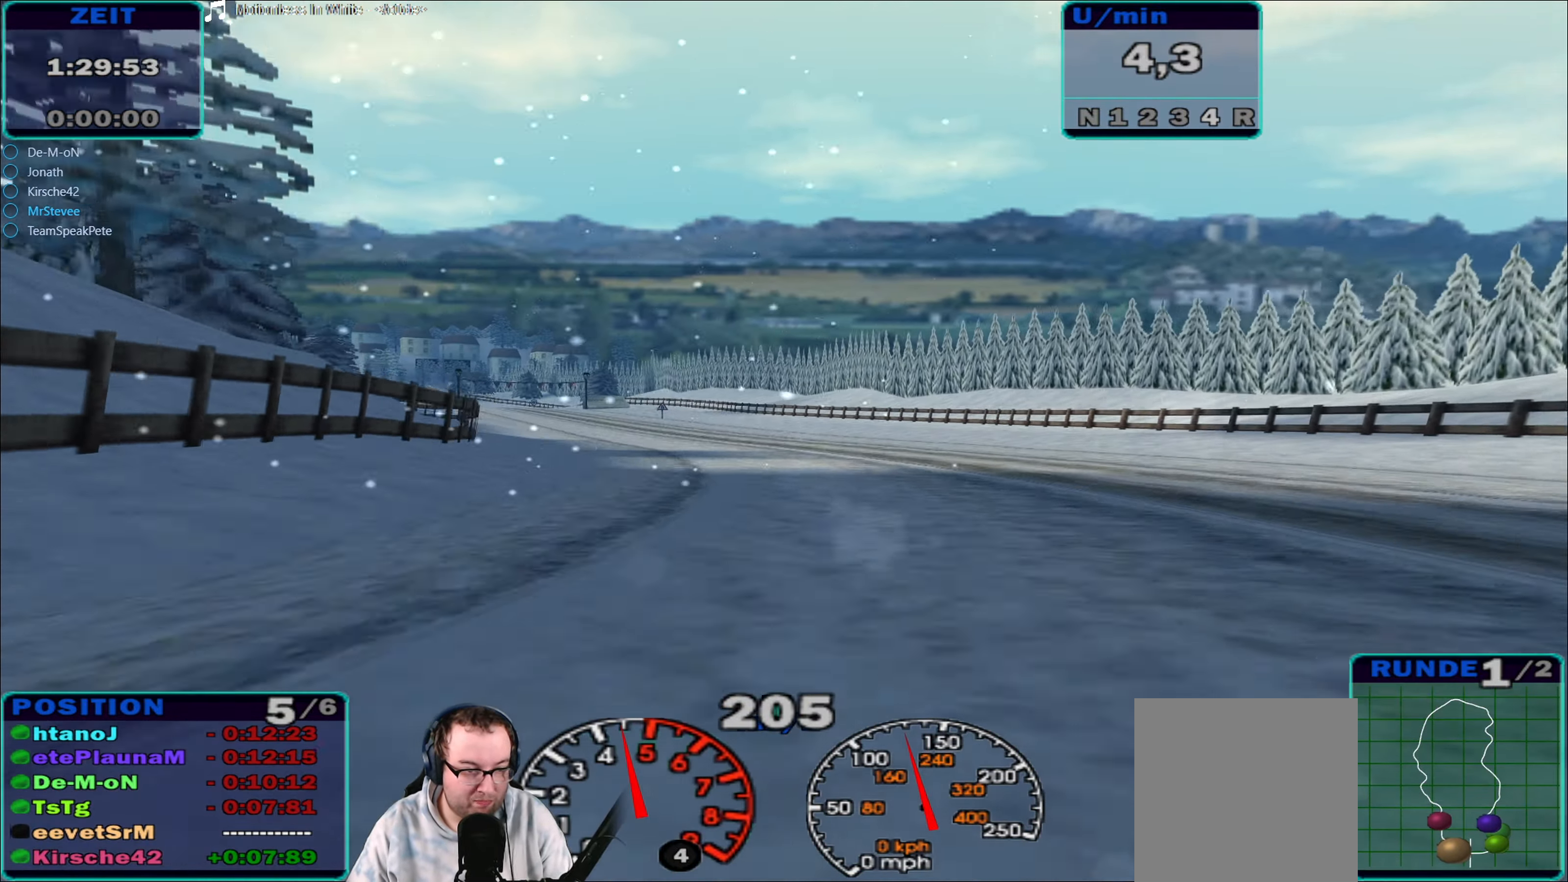
{"buttons": ["R2"], "left_stick": "center", "right_stick": "center", "events": [[500, "left_stick", "center"]]}
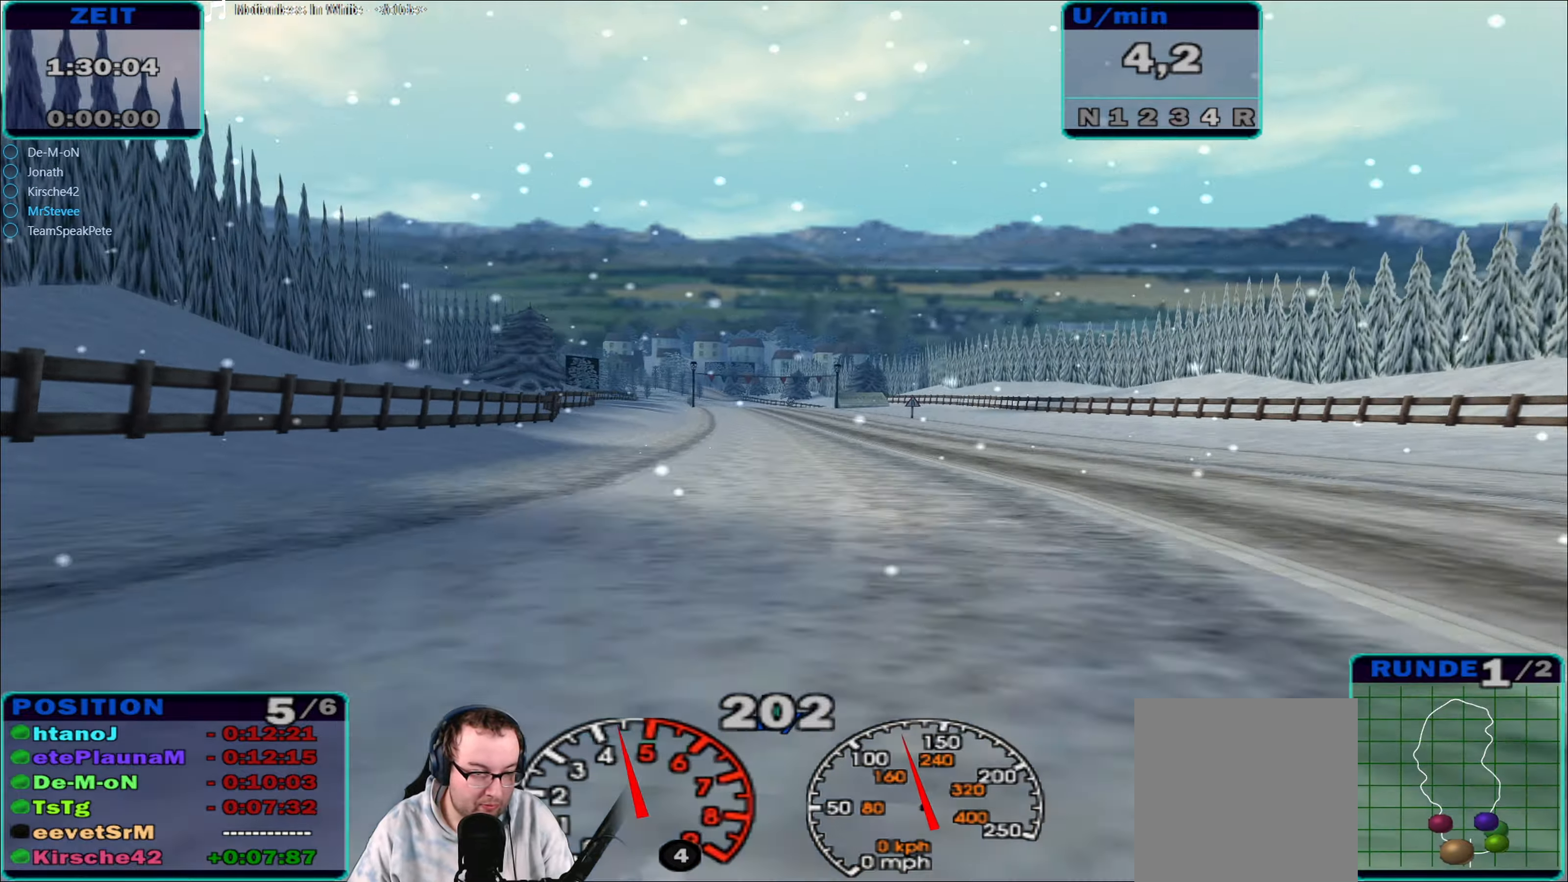
{"buttons": ["R2"], "left_stick": "center", "right_stick": "center", "events": [[167, "left_stick", "down-left"], [283, "left_stick", "center"]]}
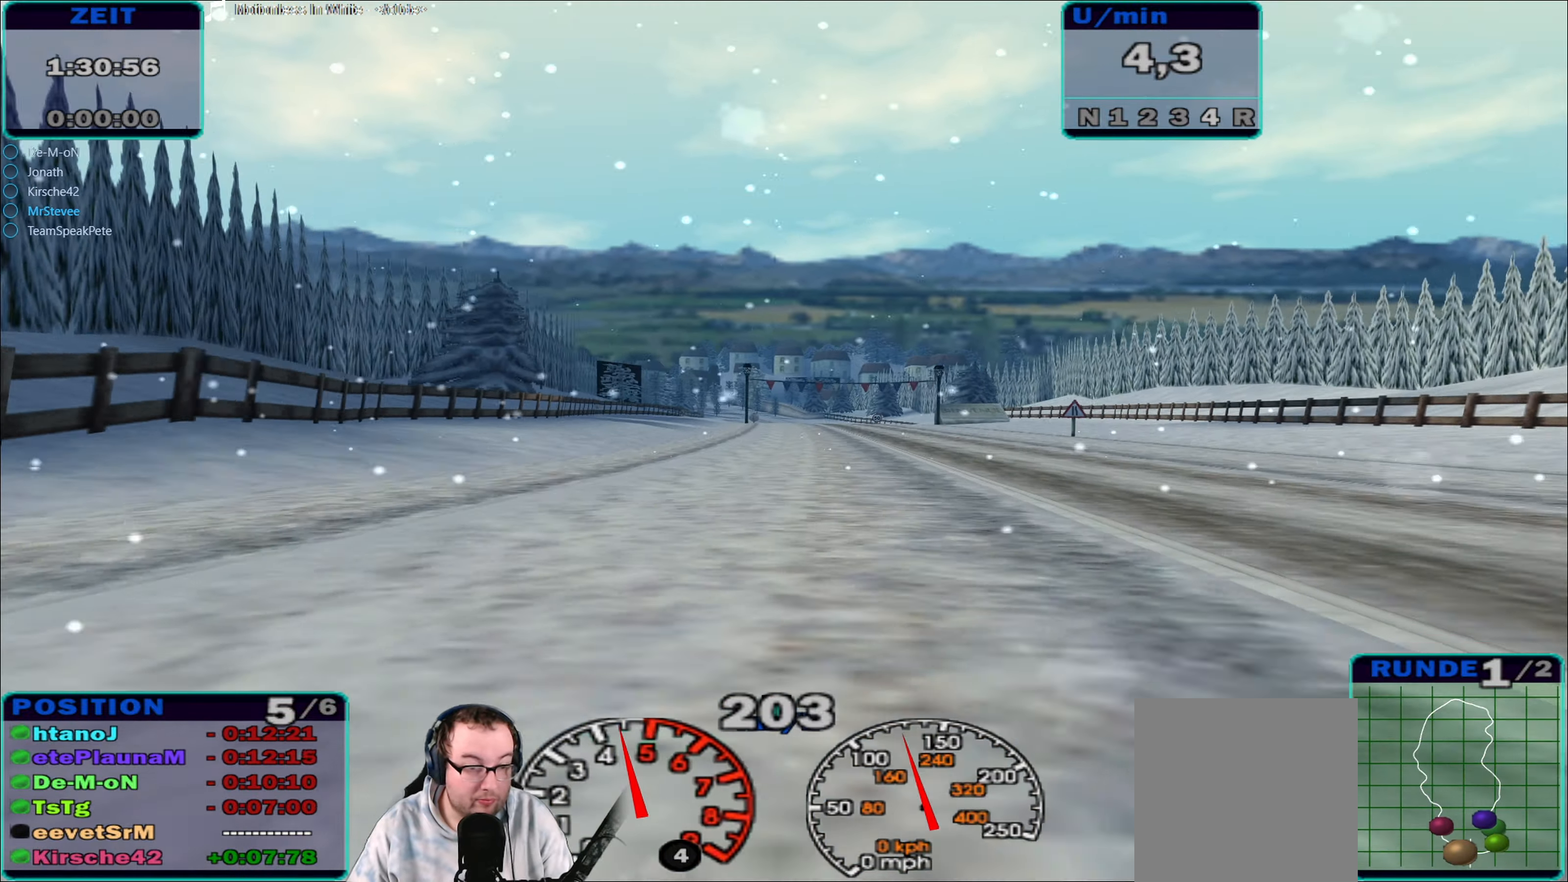
{"buttons": ["R2"], "left_stick": "center", "right_stick": "center", "events": [[133, "left_stick", "down-left"], [217, "left_stick", "center"]]}
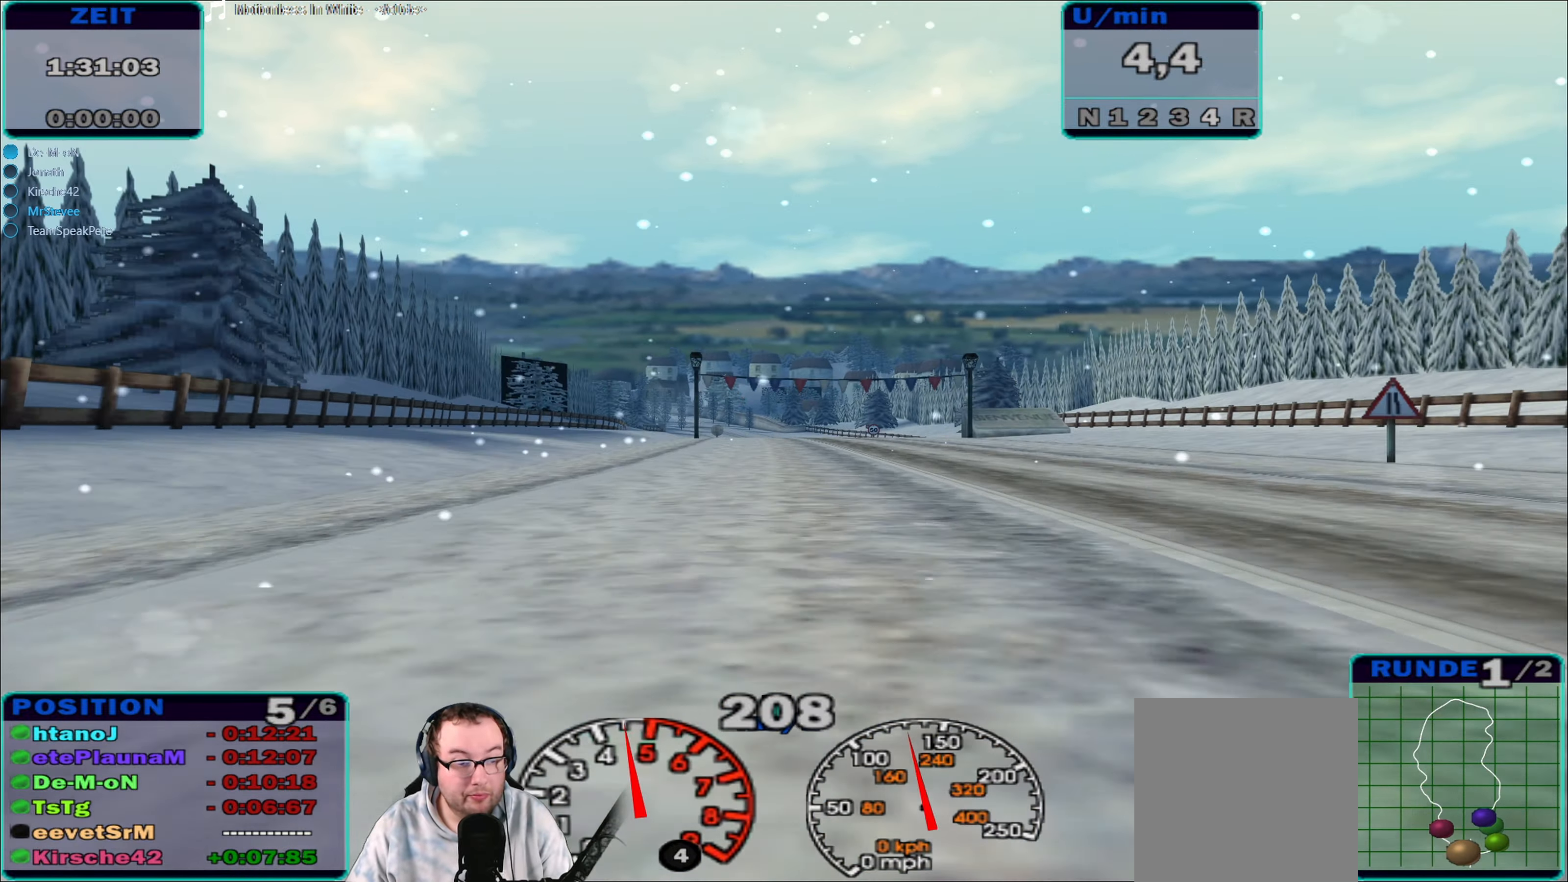
{"buttons": ["R2"], "left_stick": "center", "right_stick": "center", "events": []}
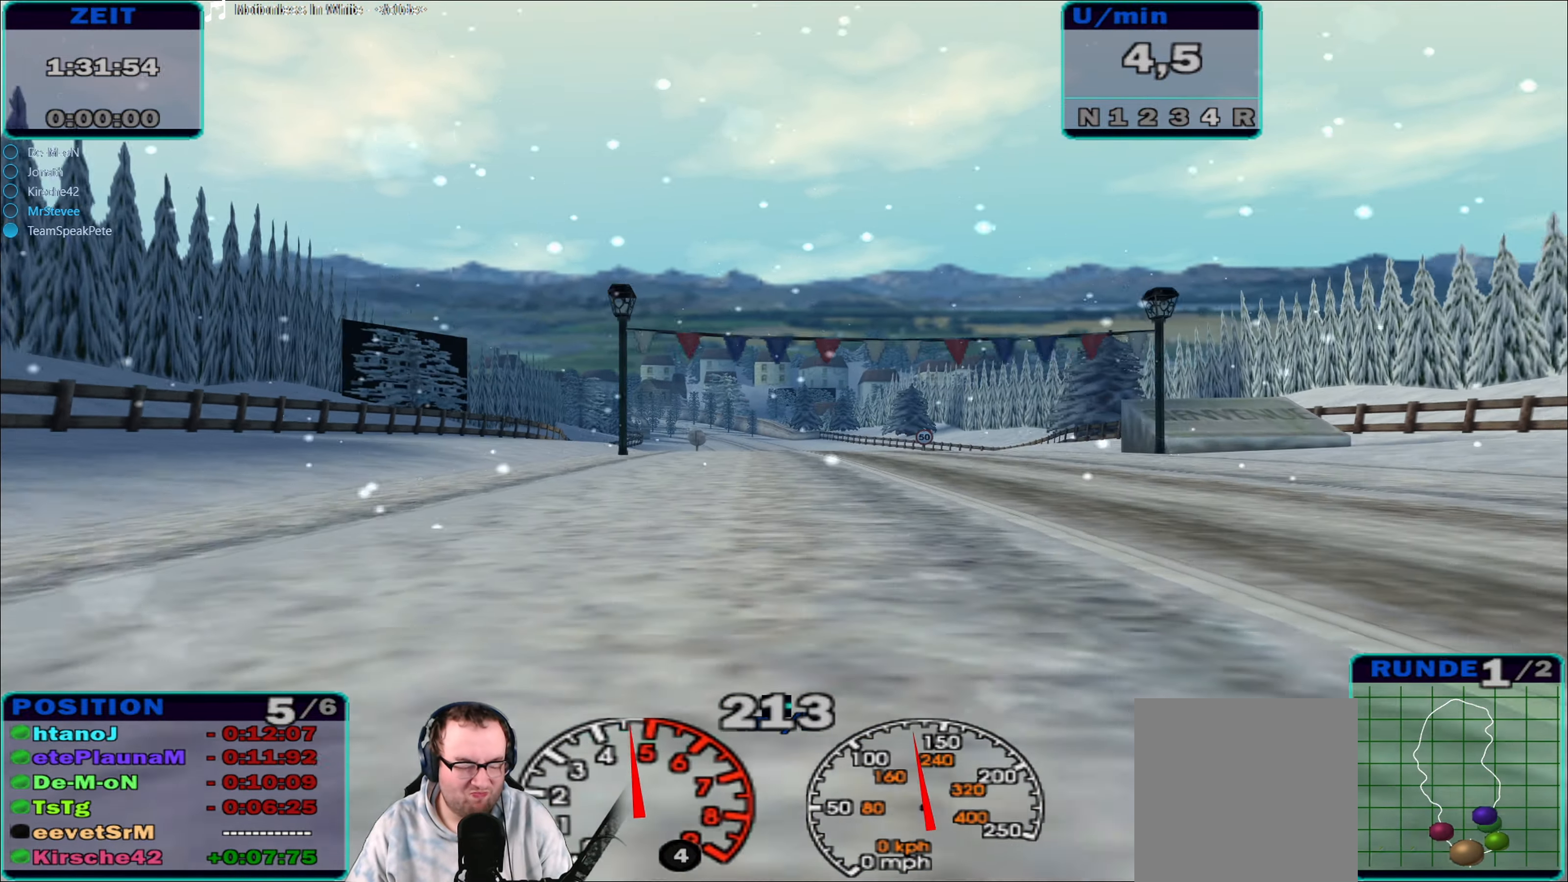
{"buttons": ["R2"], "left_stick": "center", "right_stick": "center", "events": []}
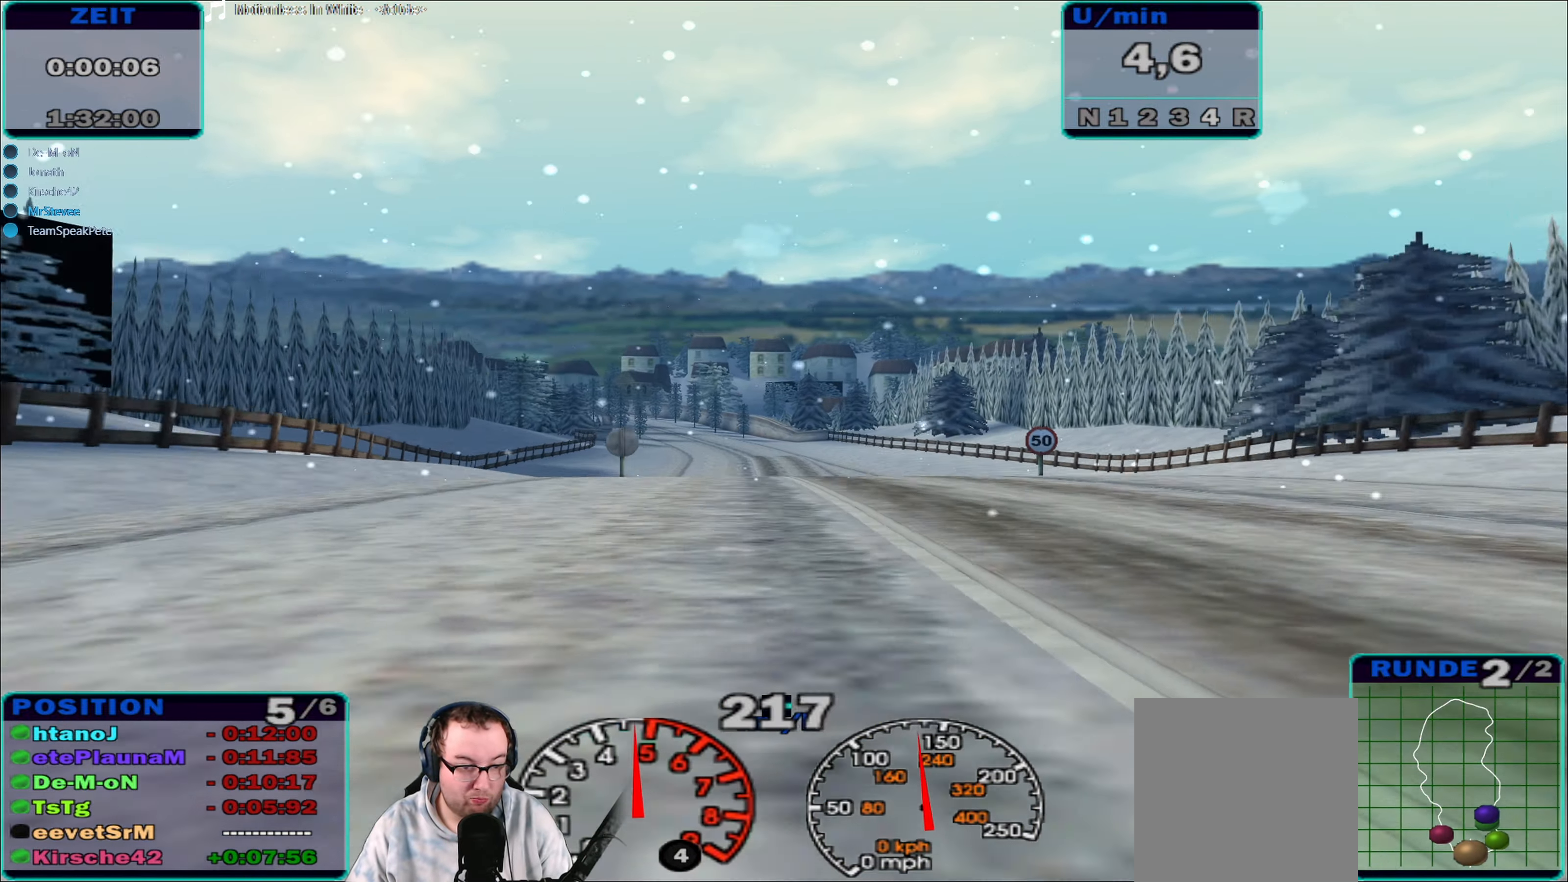
{"buttons": ["R2"], "left_stick": "center", "right_stick": "center", "events": [[183, "left_stick", "left"], [283, "left_stick", "center"]]}
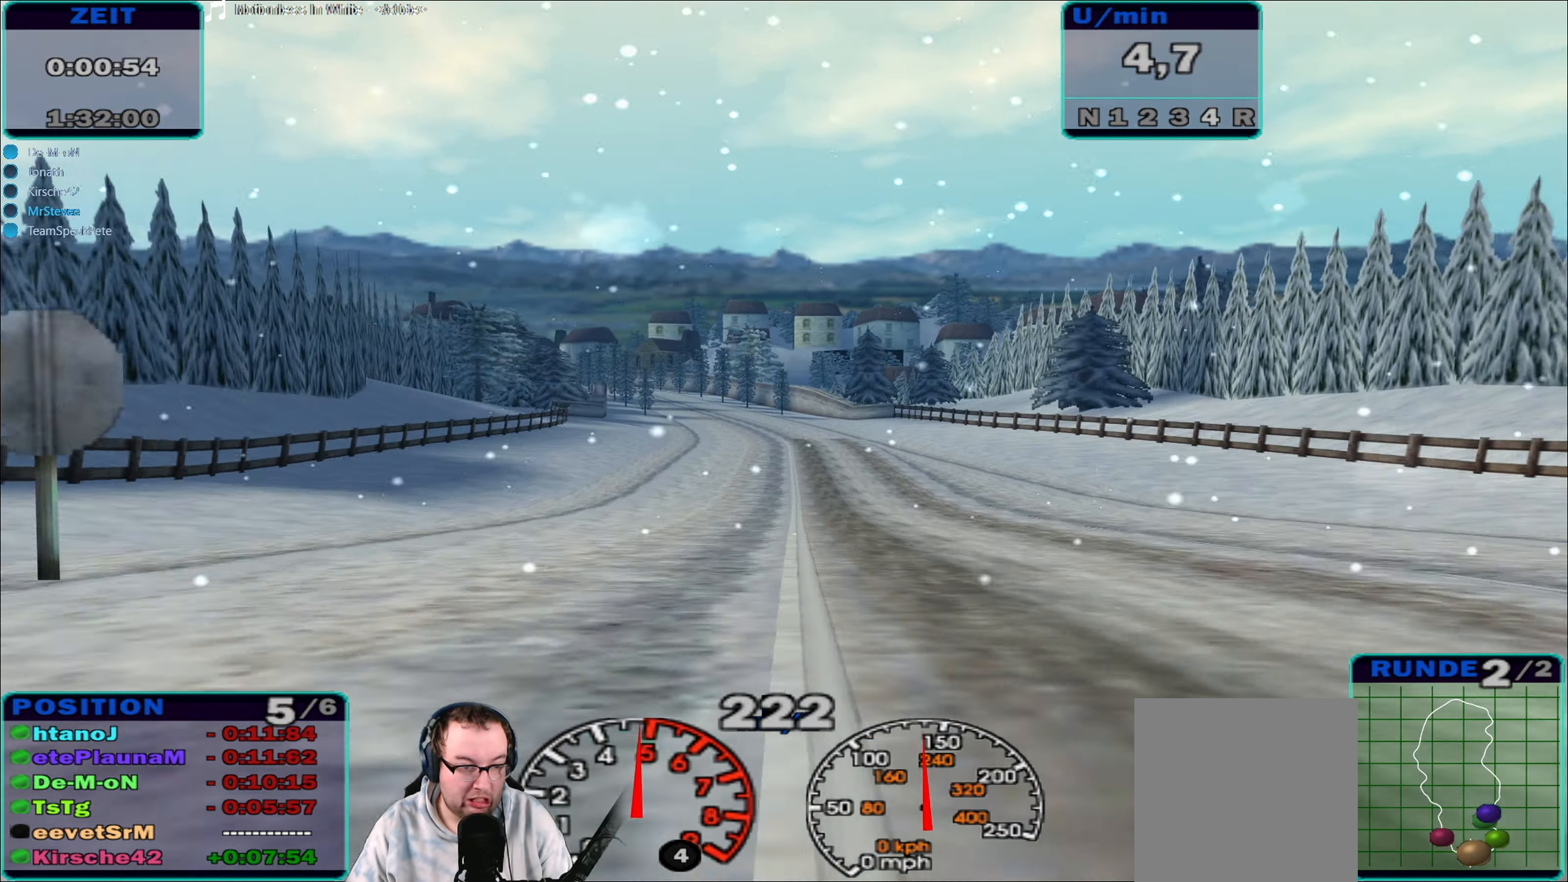
{"buttons": ["R2"], "left_stick": "left", "right_stick": "center", "events": [[367, "left_stick", "left"]]}
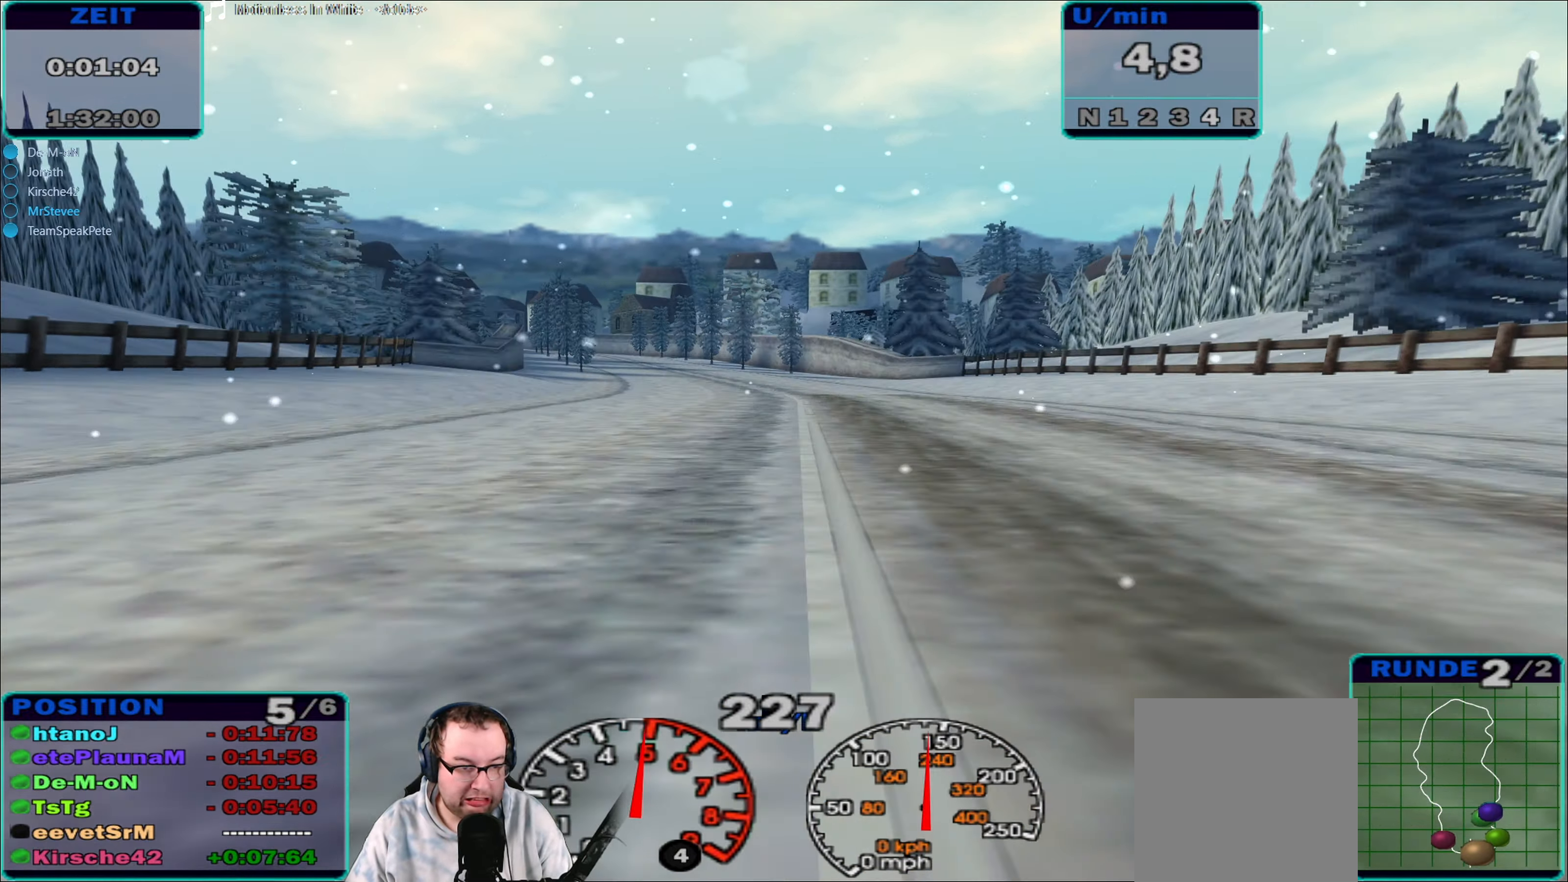
{"buttons": ["R2"], "left_stick": "center", "right_stick": "center", "events": [[433, "left_stick", "center"]]}
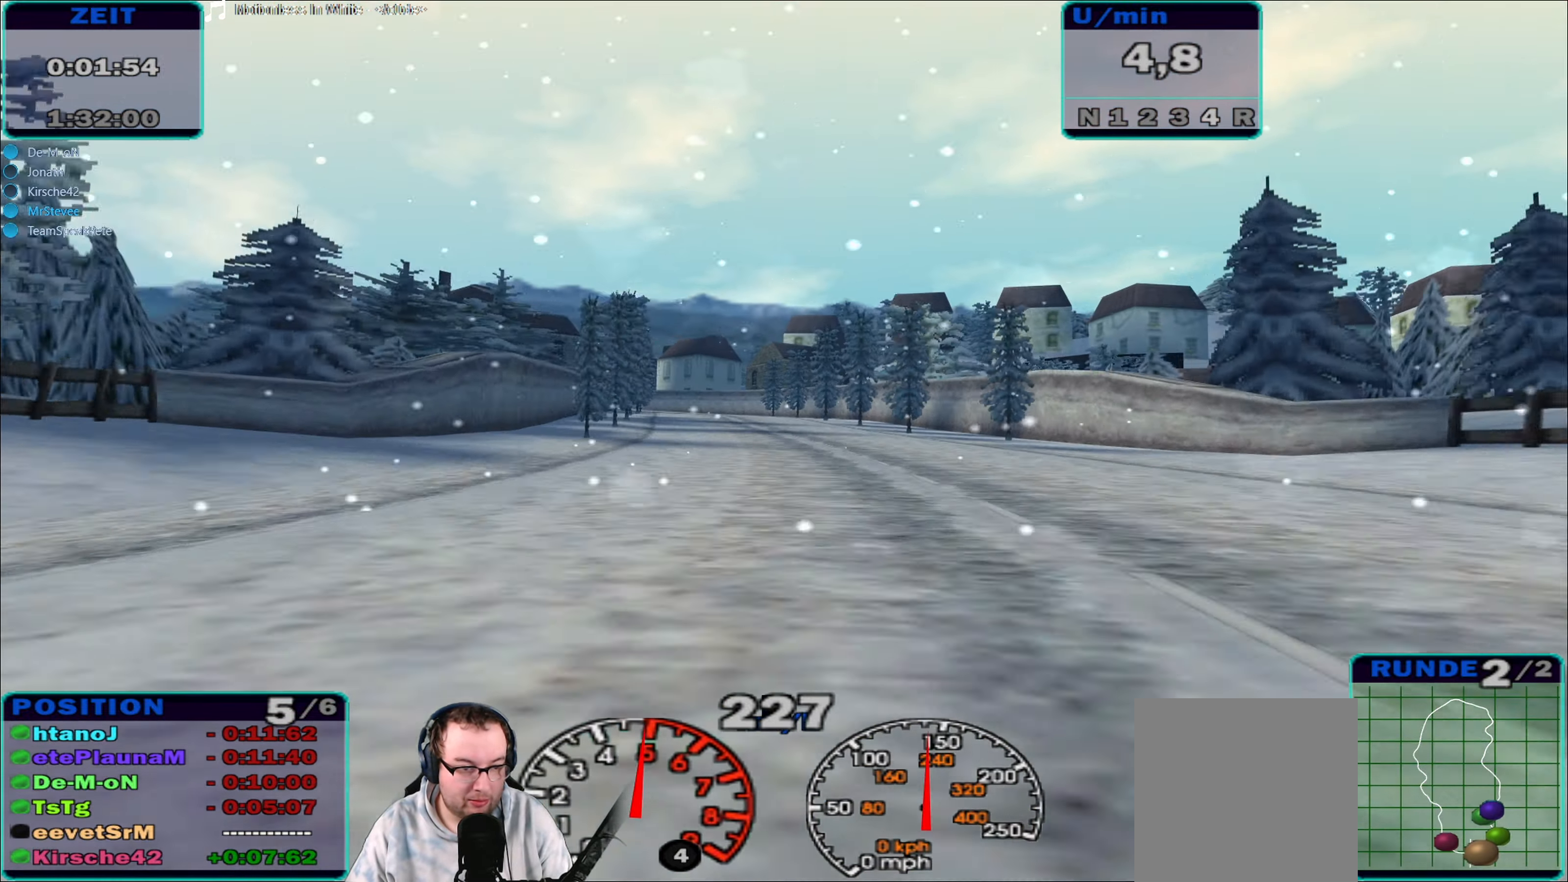
{"buttons": ["R2"], "left_stick": "center", "right_stick": "center", "events": [[133, "left_stick", "left"], [333, "left_stick", "center"]]}